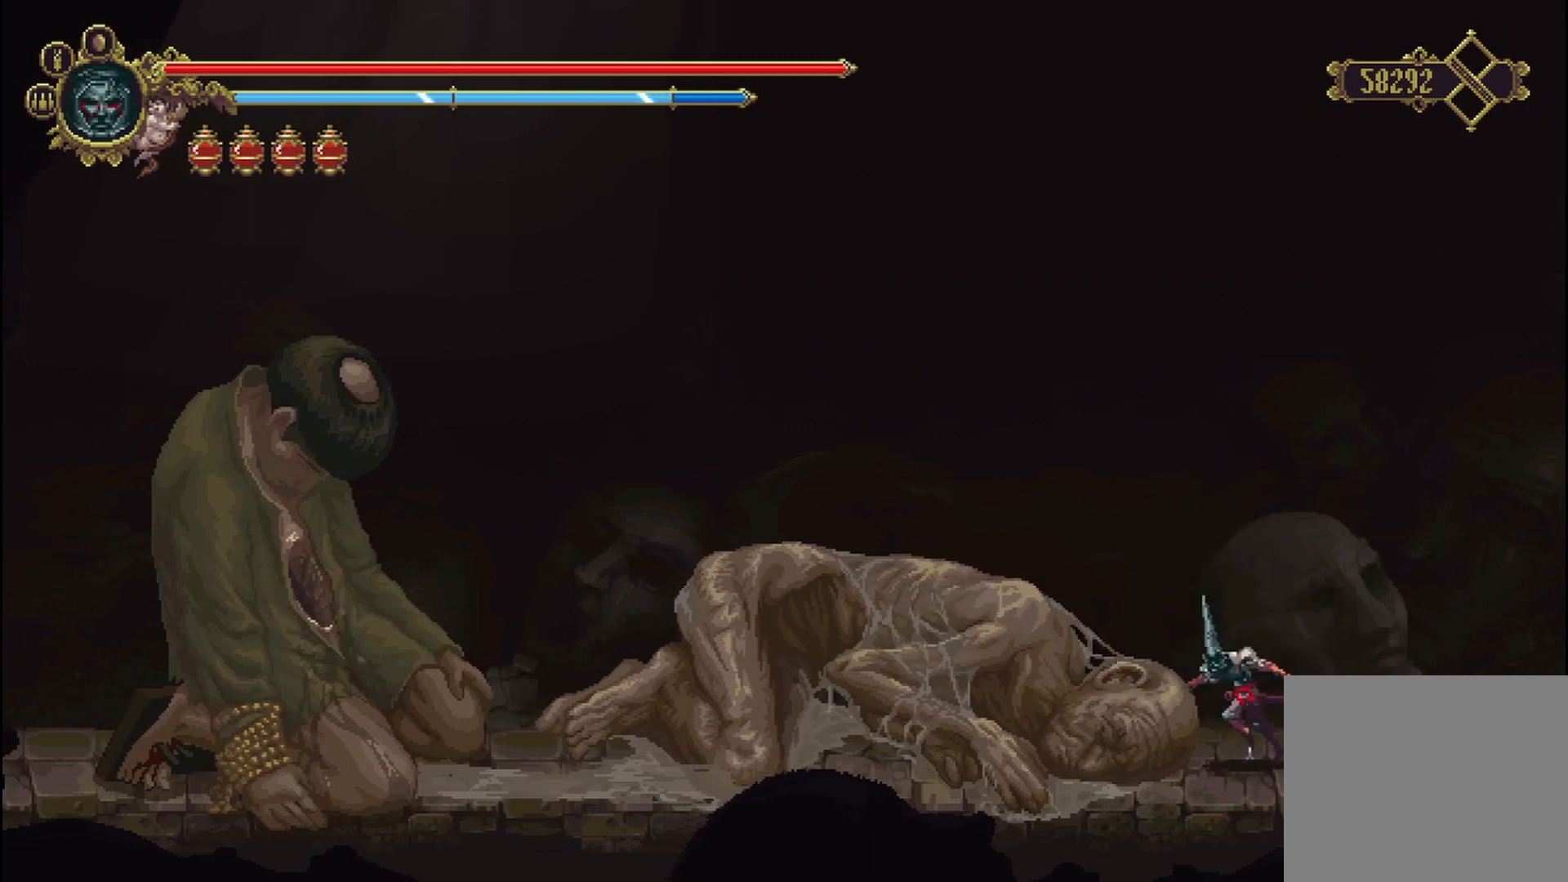
Gameplay with a controller (Xbox layout); each line is a JSON object with the inputs held at the frame after it. "events" lists button and stick changes between this image and that frame as [ms after this image, input, new state], when the widget could be followed in between.
{"buttons": [], "left_stick": "up-left", "right_stick": "center", "events": []}
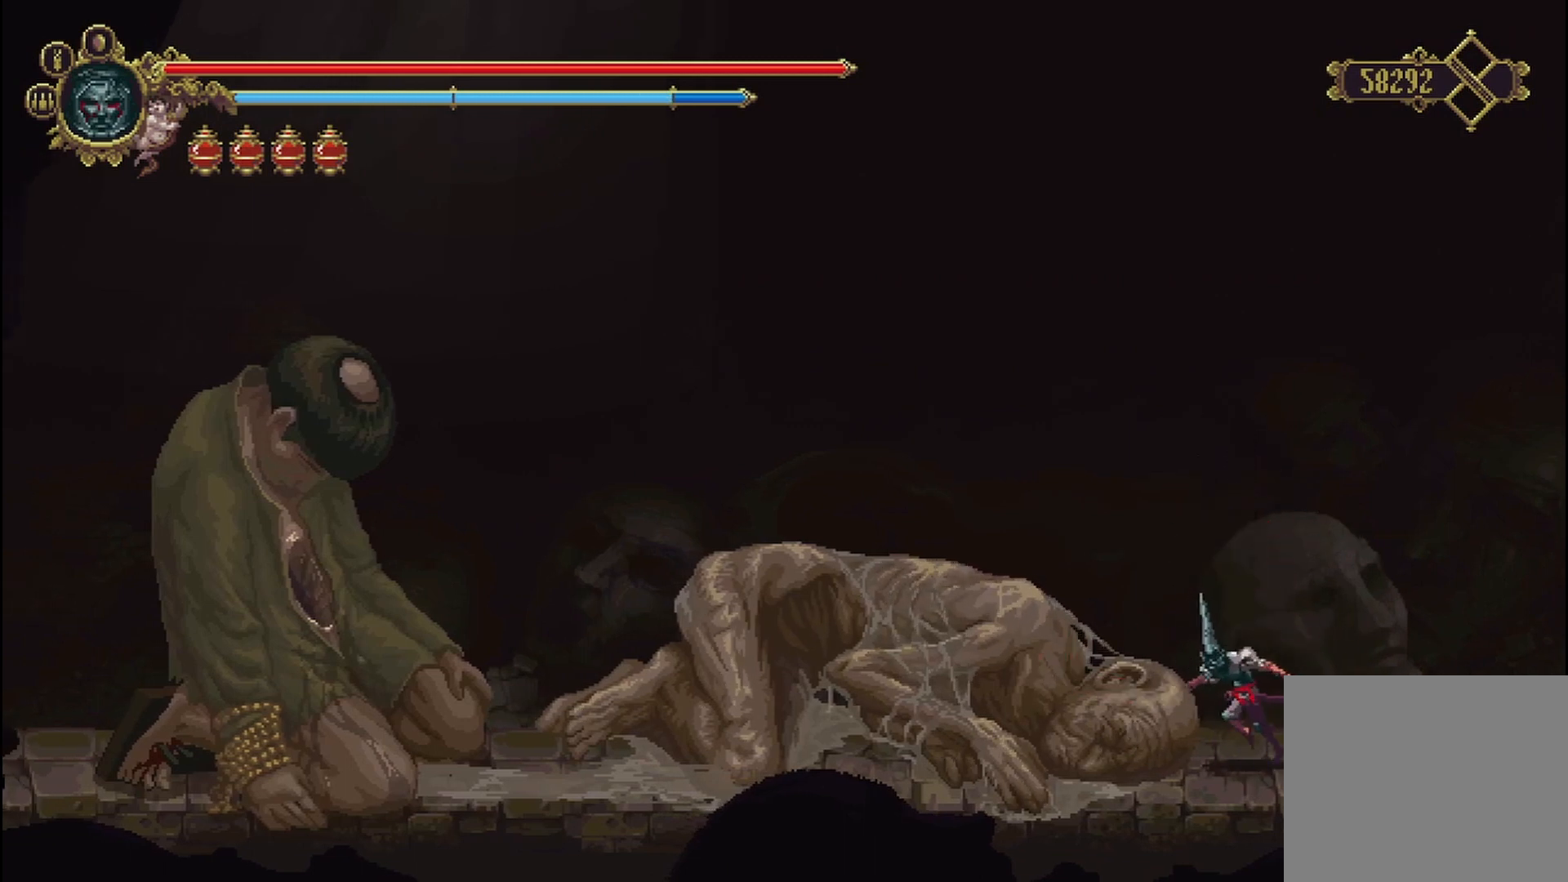
{"buttons": [], "left_stick": "up-left", "right_stick": "center", "events": [[42, "L2", "down"], [83, "L2", "up"]]}
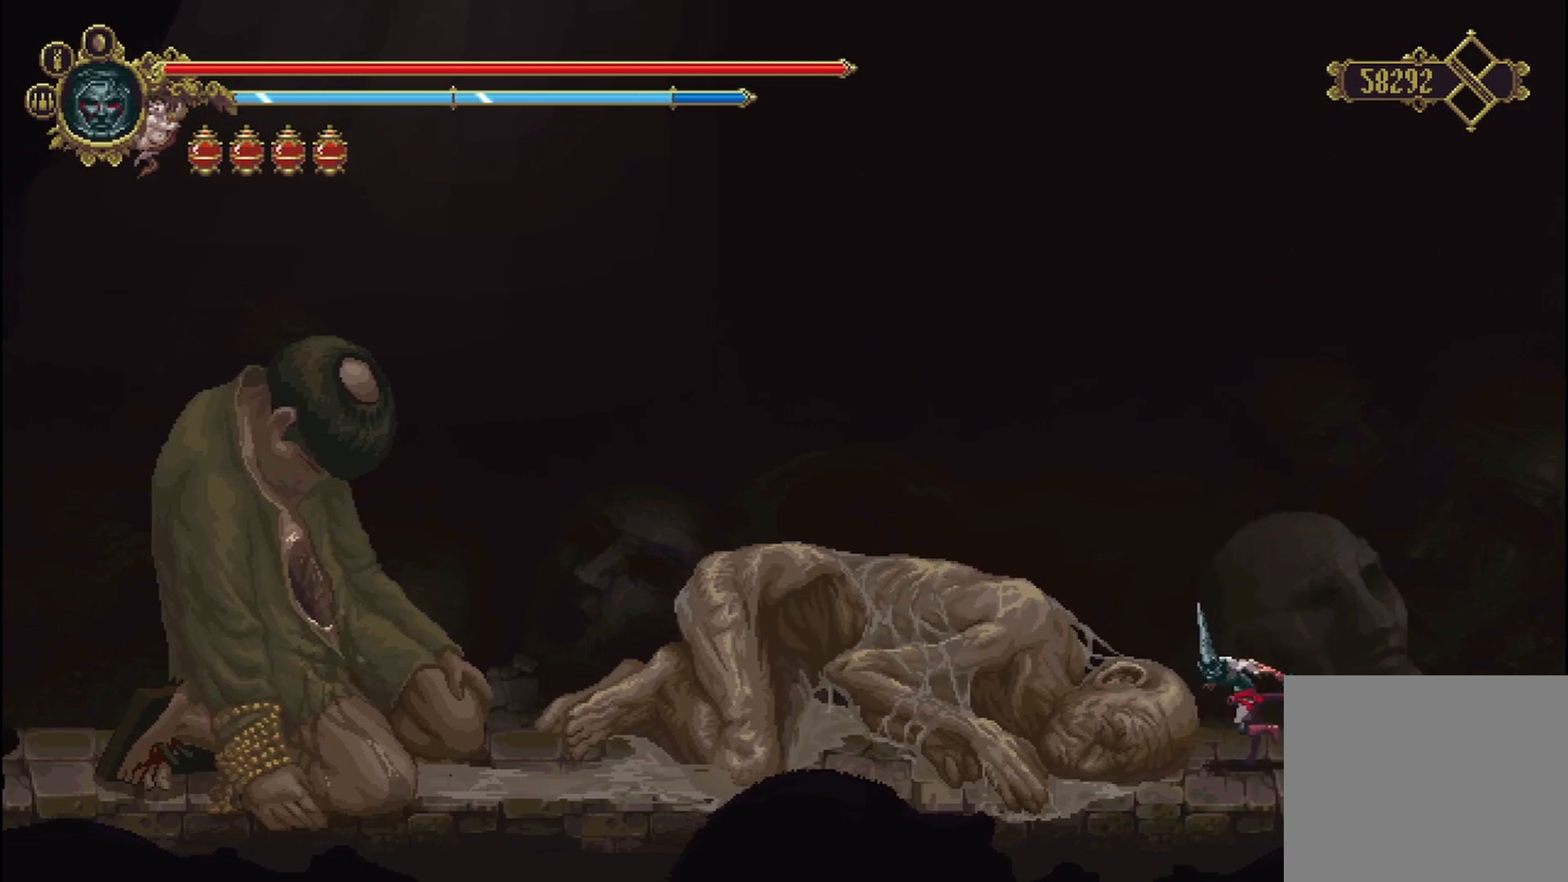
{"buttons": [], "left_stick": "up-left", "right_stick": "center", "events": [[208, "X", "down"], [458, "X", "up"]]}
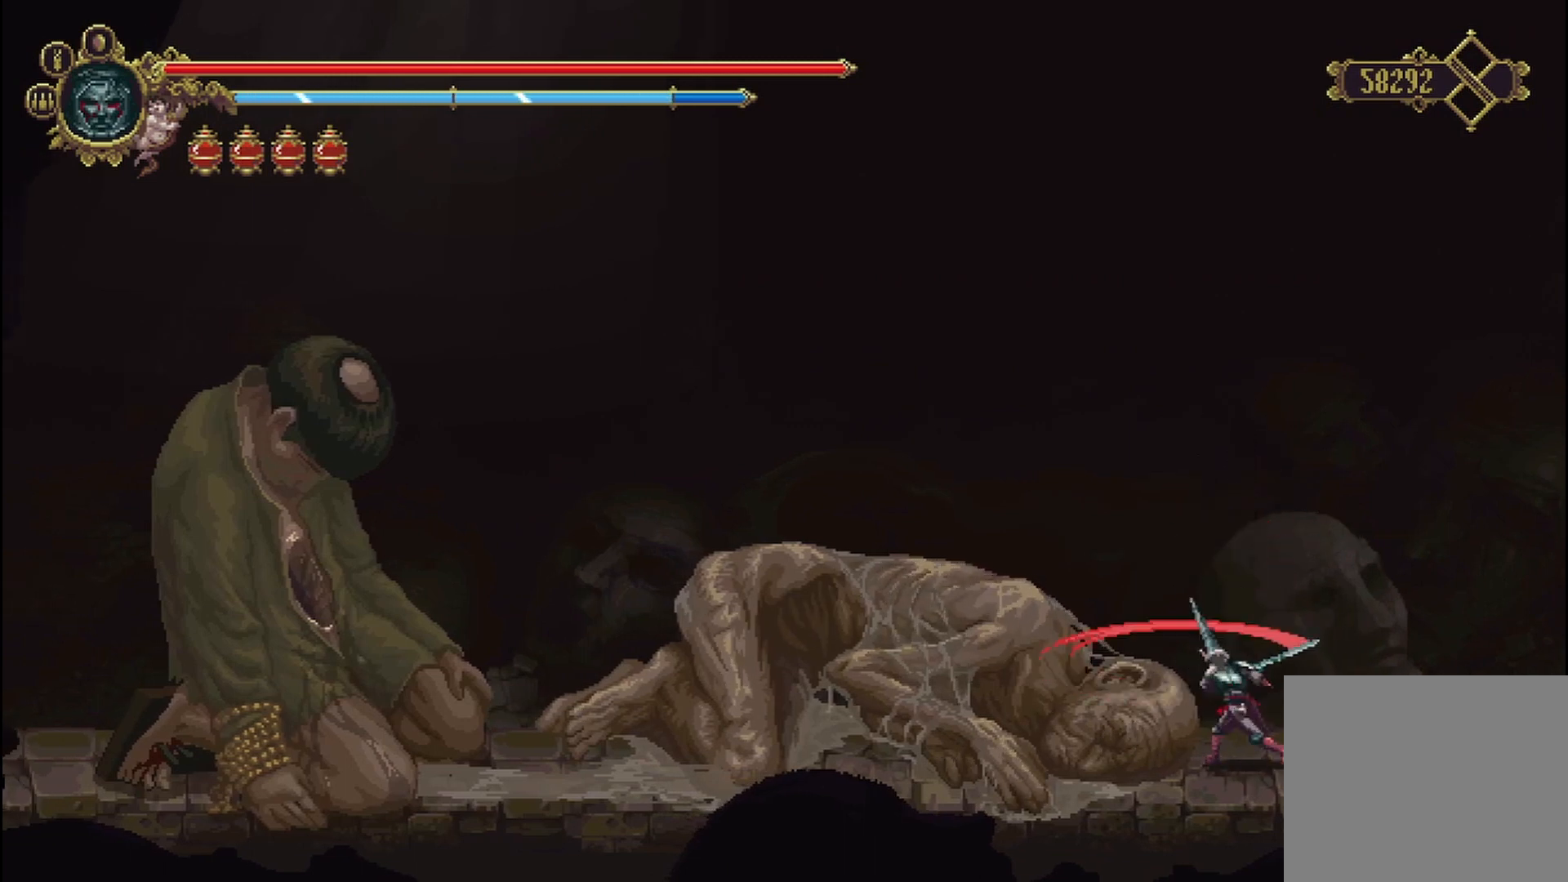
{"buttons": [], "left_stick": "up-left", "right_stick": "center", "events": []}
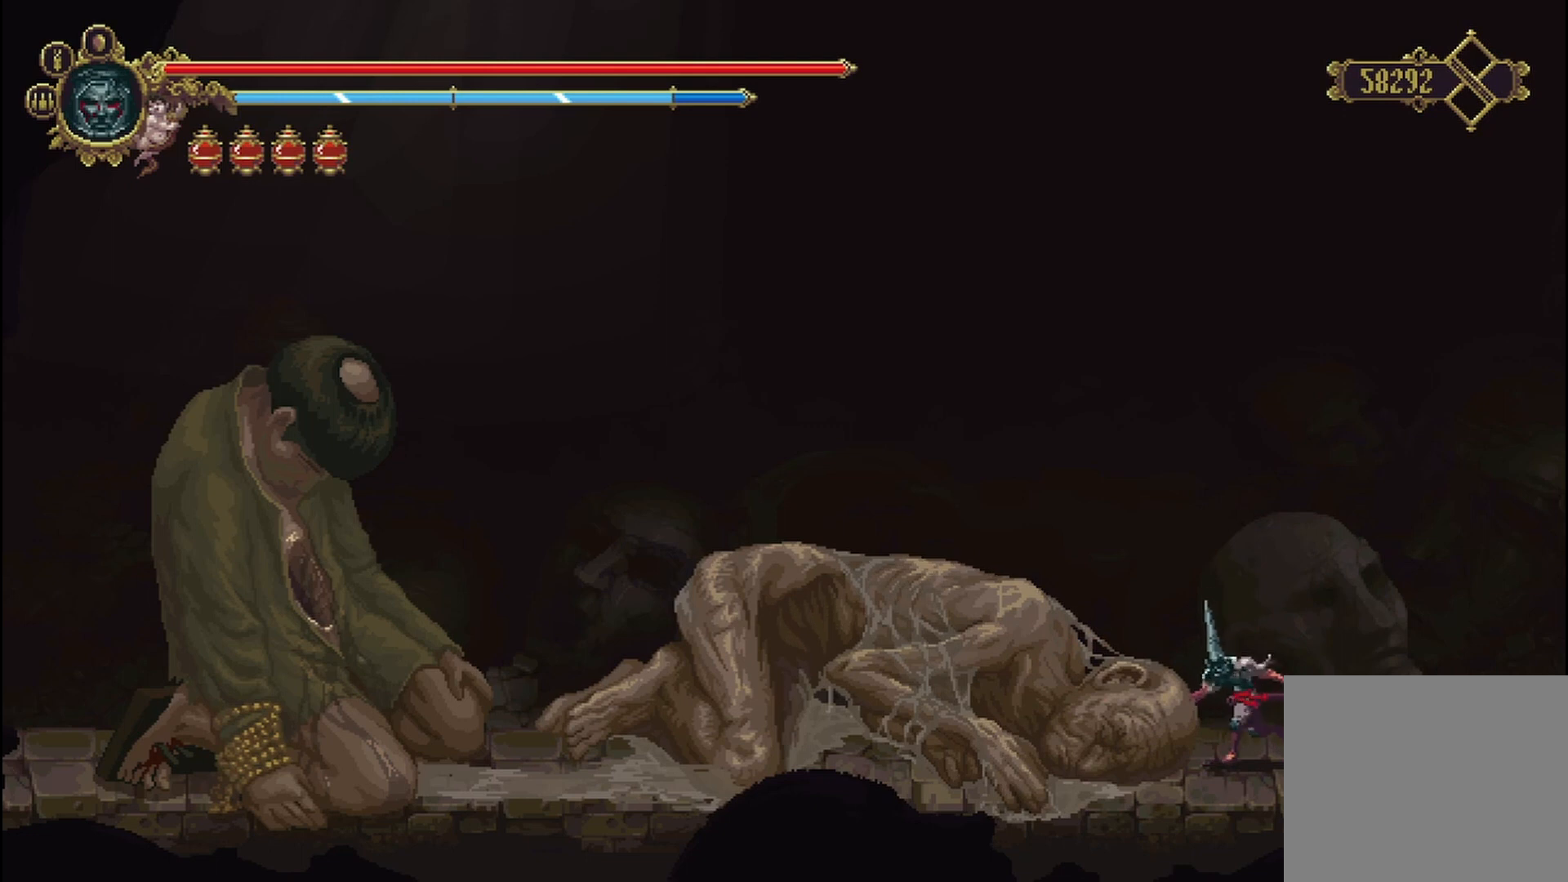
{"buttons": [], "left_stick": "center", "right_stick": "center", "events": [[500, "left_stick", "center"]]}
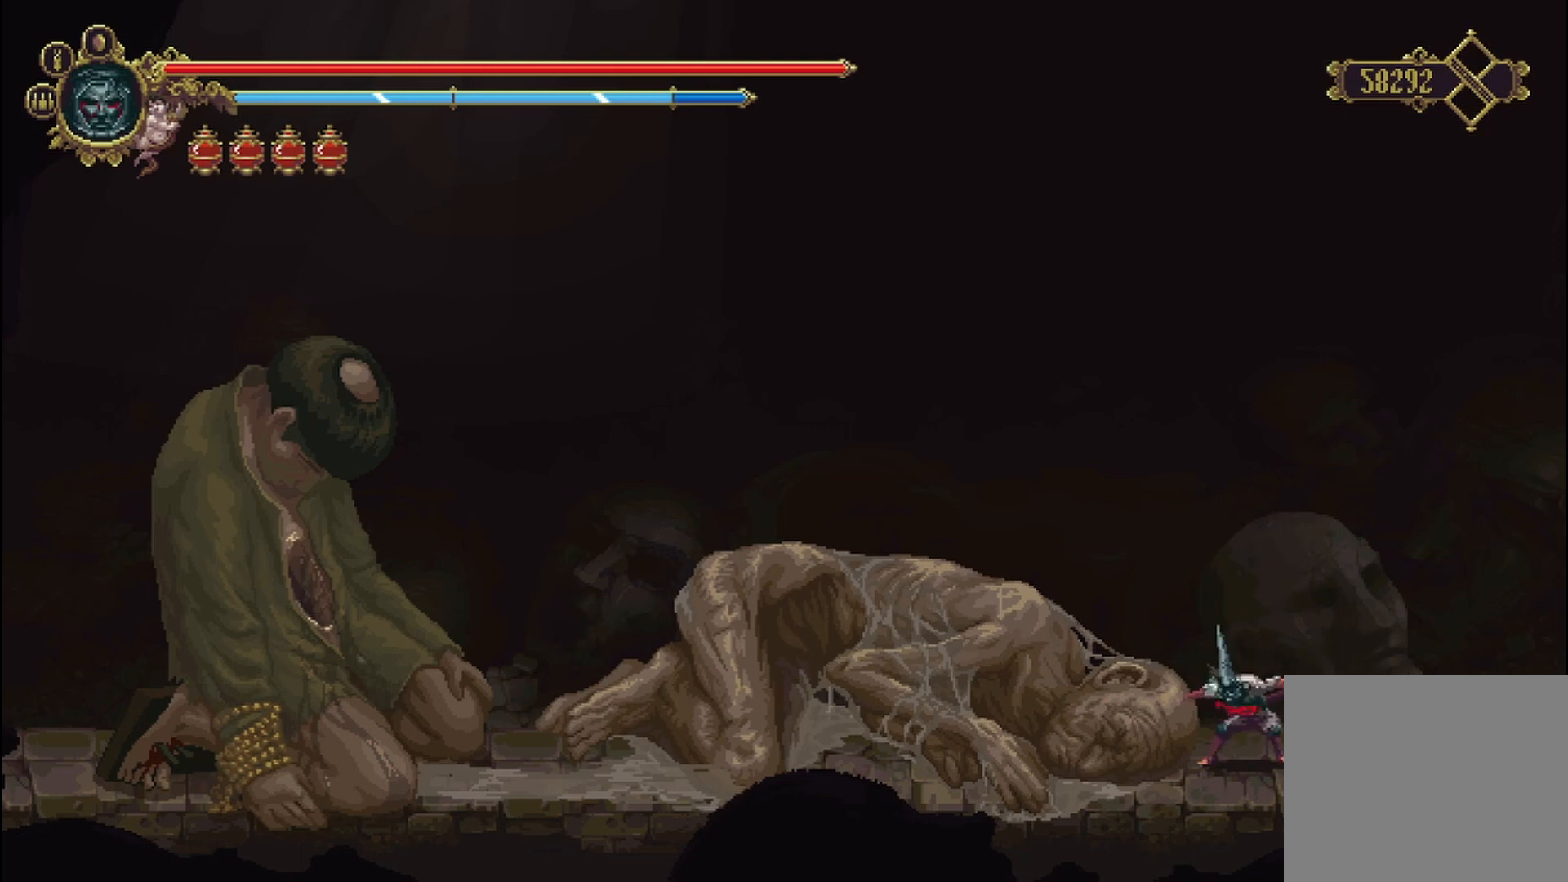
{"buttons": ["X"], "left_stick": "down", "right_stick": "center", "events": [[208, "left_stick", "down"], [458, "X", "down"]]}
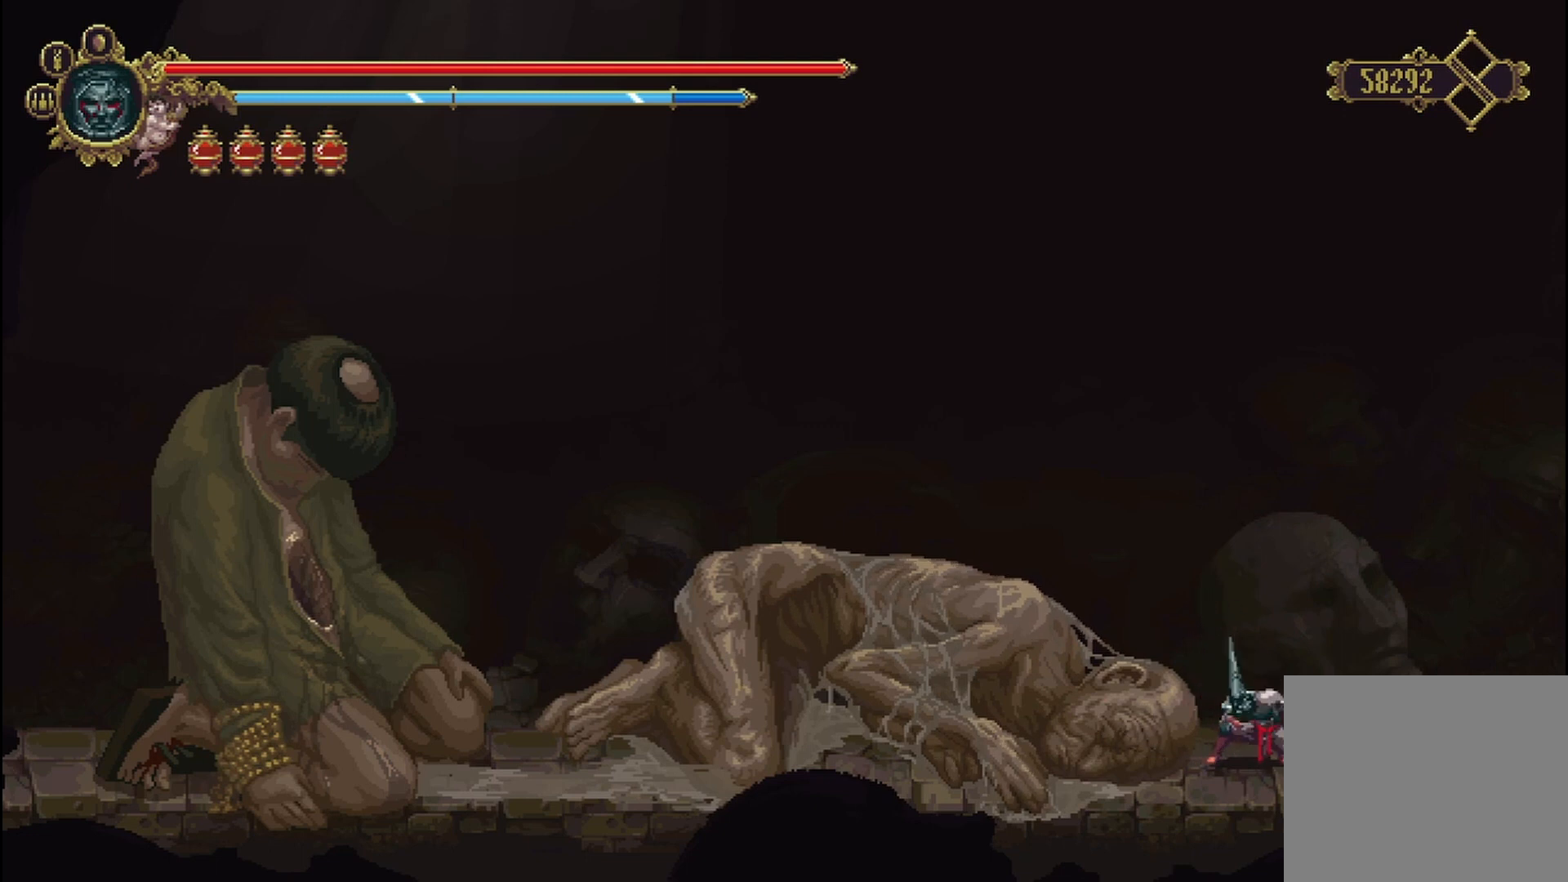
{"buttons": ["X"], "left_stick": "down", "right_stick": "center", "events": []}
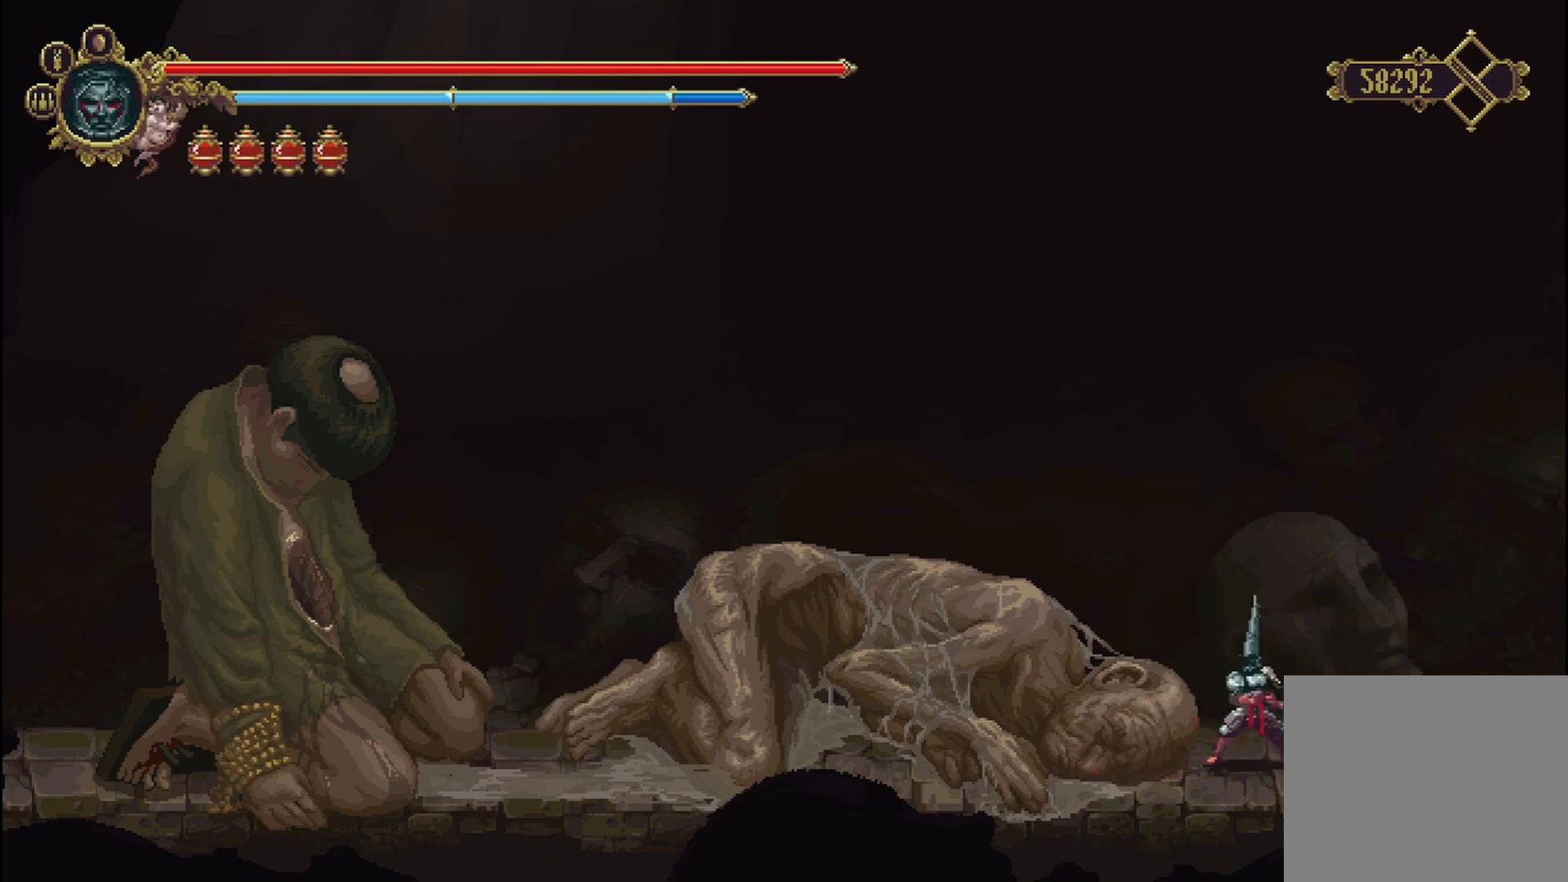
{"buttons": [], "left_stick": "left", "right_stick": "center", "events": [[208, "X", "up"], [250, "left_stick", "left"]]}
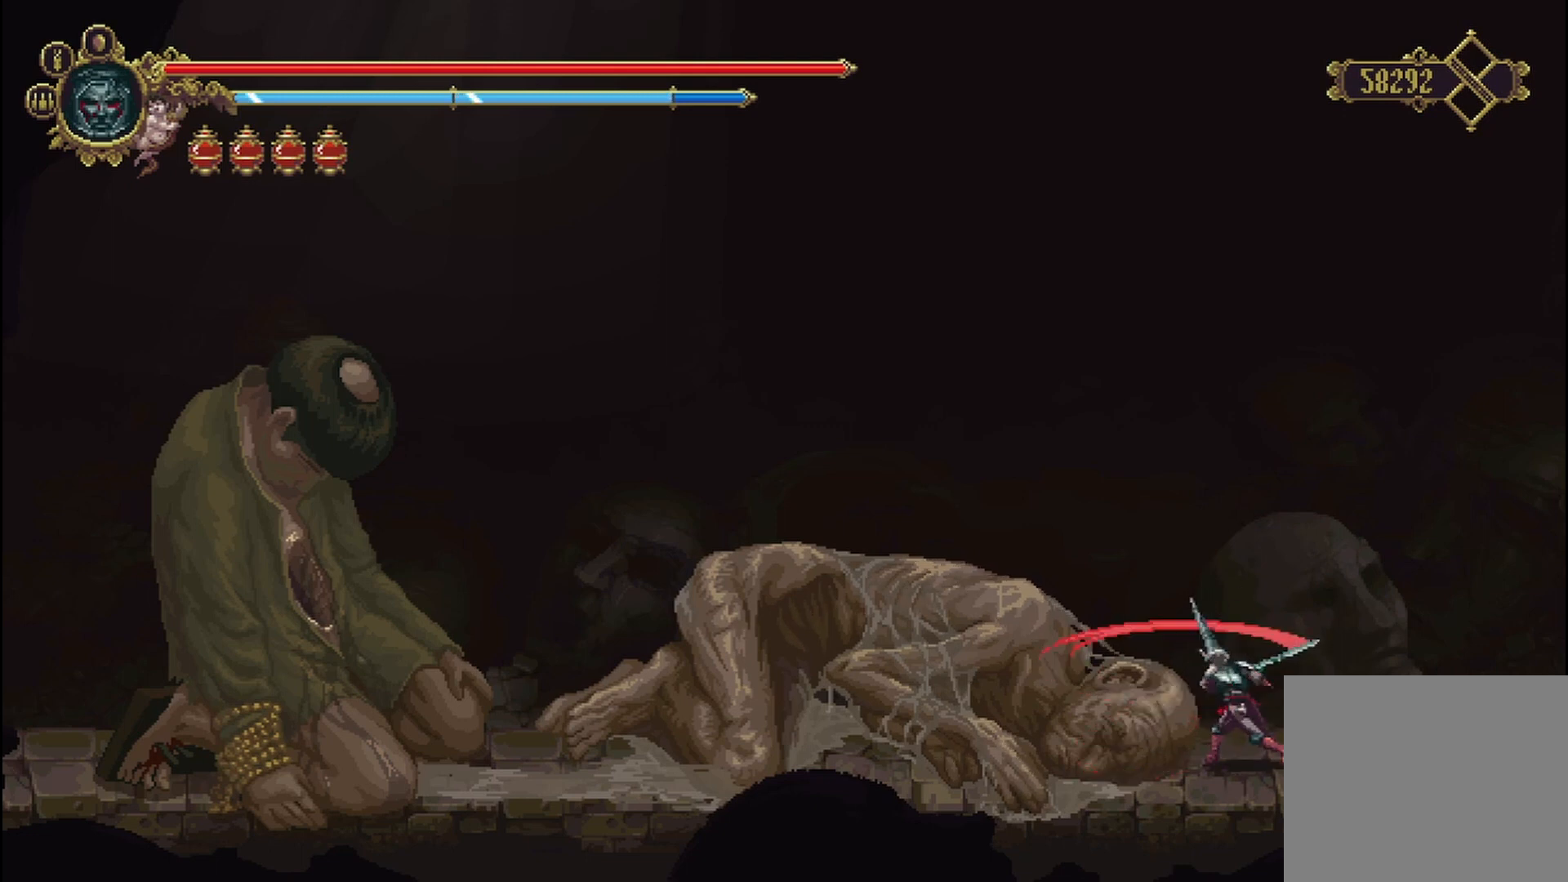
{"buttons": [], "left_stick": "left", "right_stick": "center", "events": []}
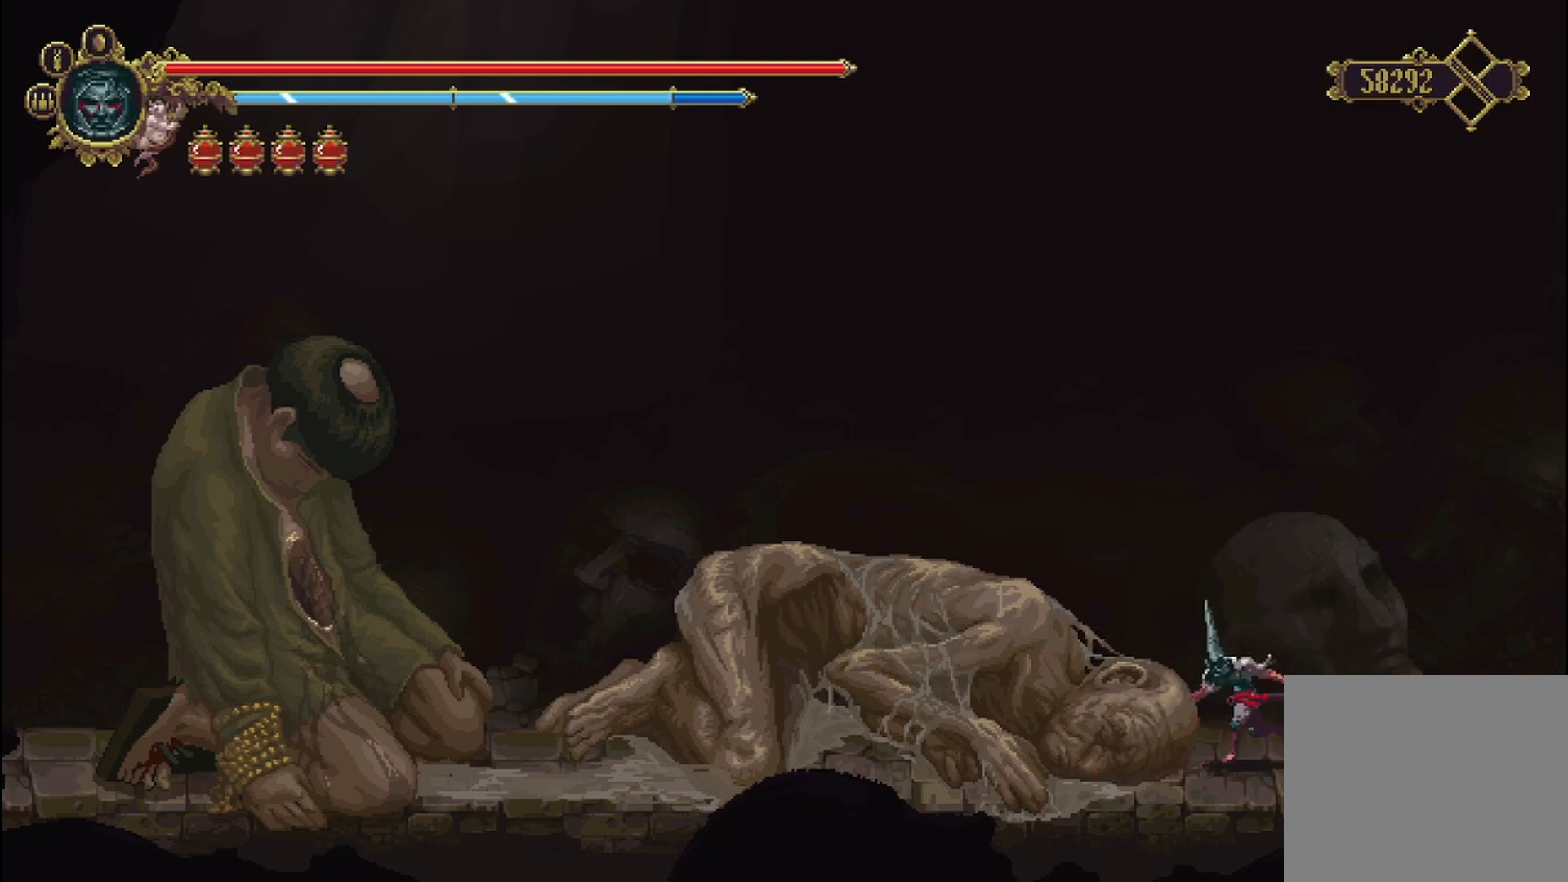
{"buttons": ["A"], "left_stick": "left", "right_stick": "center", "events": [[125, "A", "down"]]}
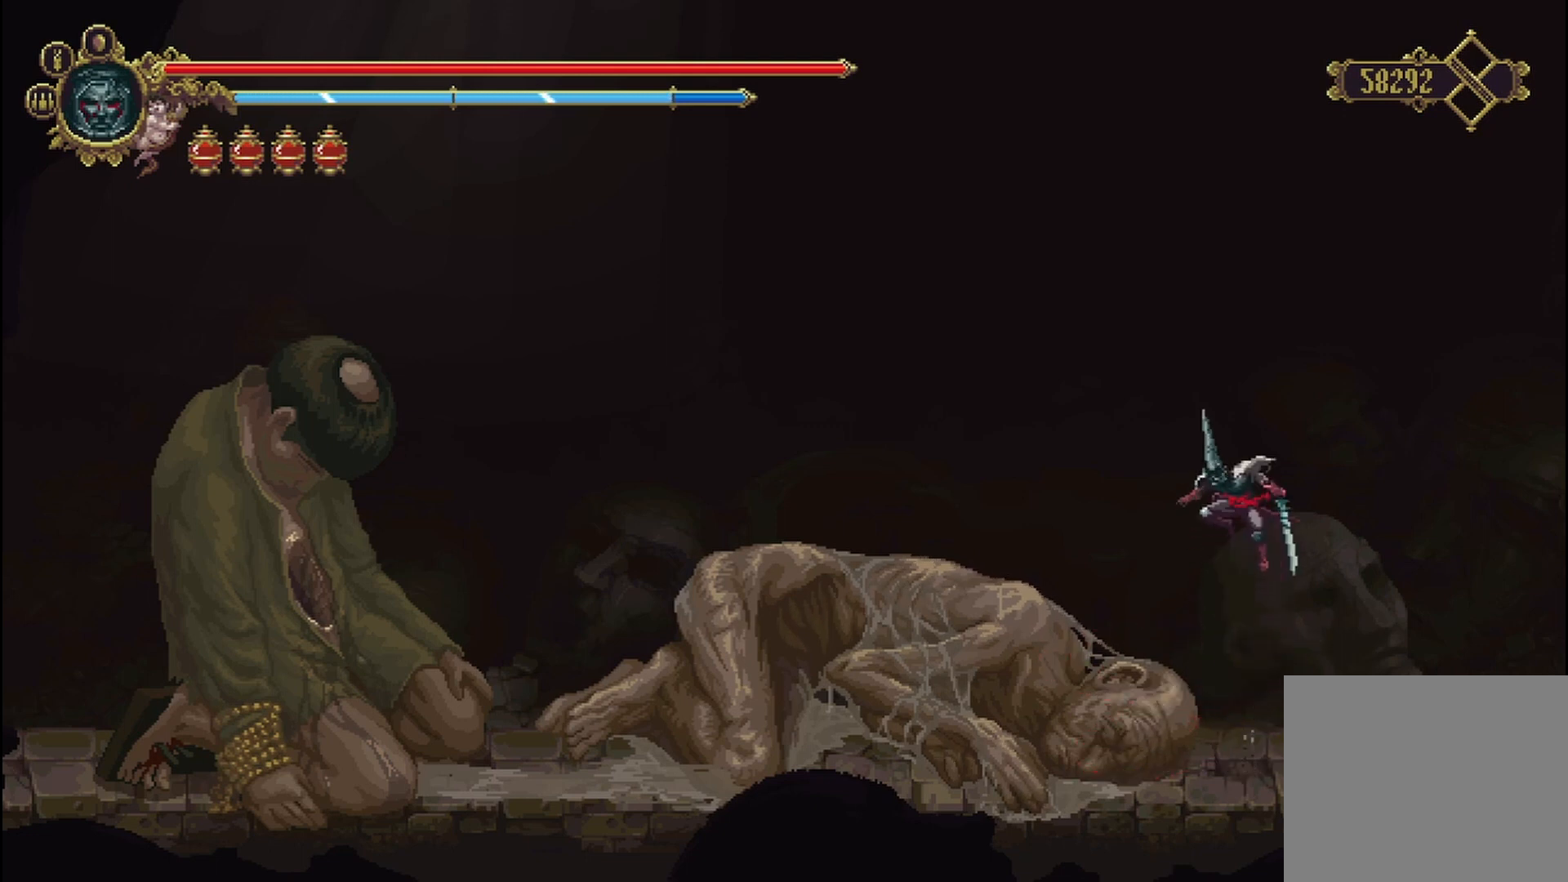
{"buttons": ["A", "X"], "left_stick": "left", "right_stick": "center", "events": [[292, "X", "down"]]}
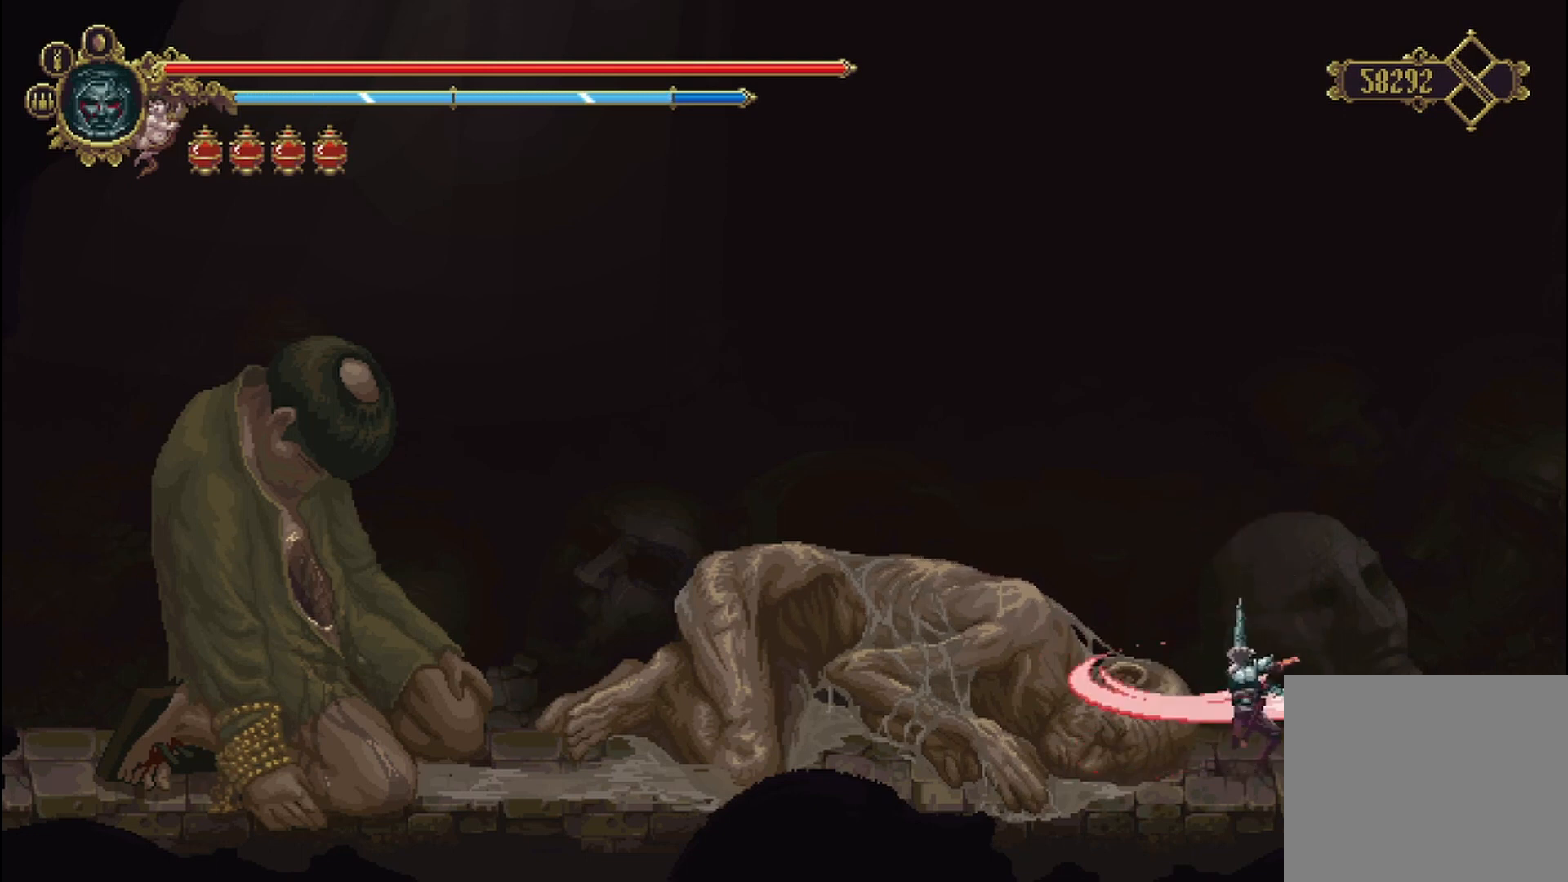
{"buttons": ["A", "X"], "left_stick": "left", "right_stick": "center", "events": []}
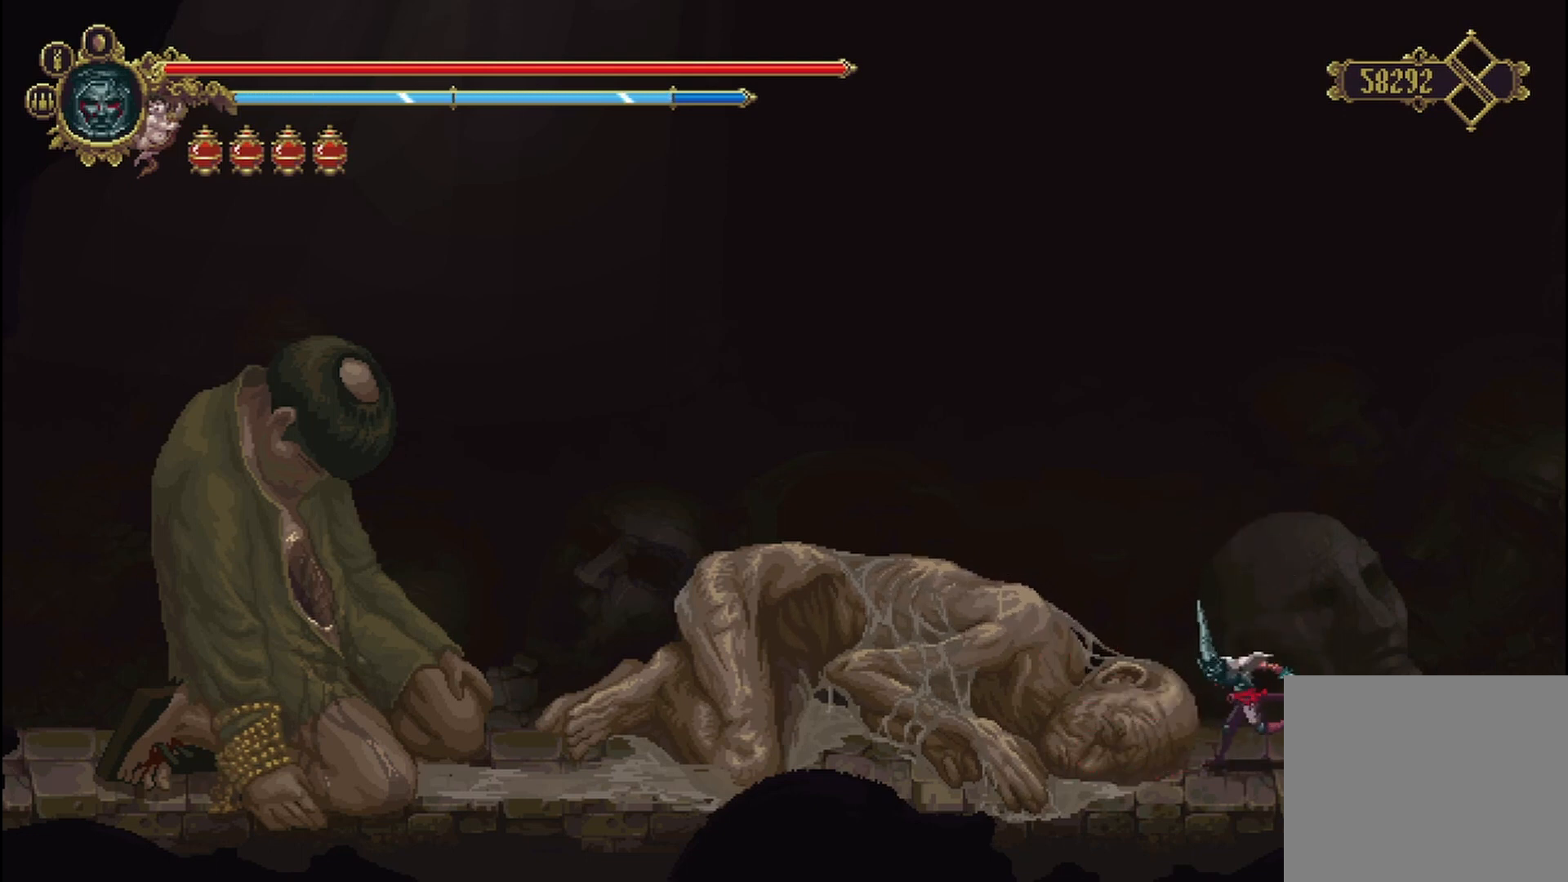
{"buttons": ["X"], "left_stick": "left", "right_stick": "center", "events": [[333, "A", "up"]]}
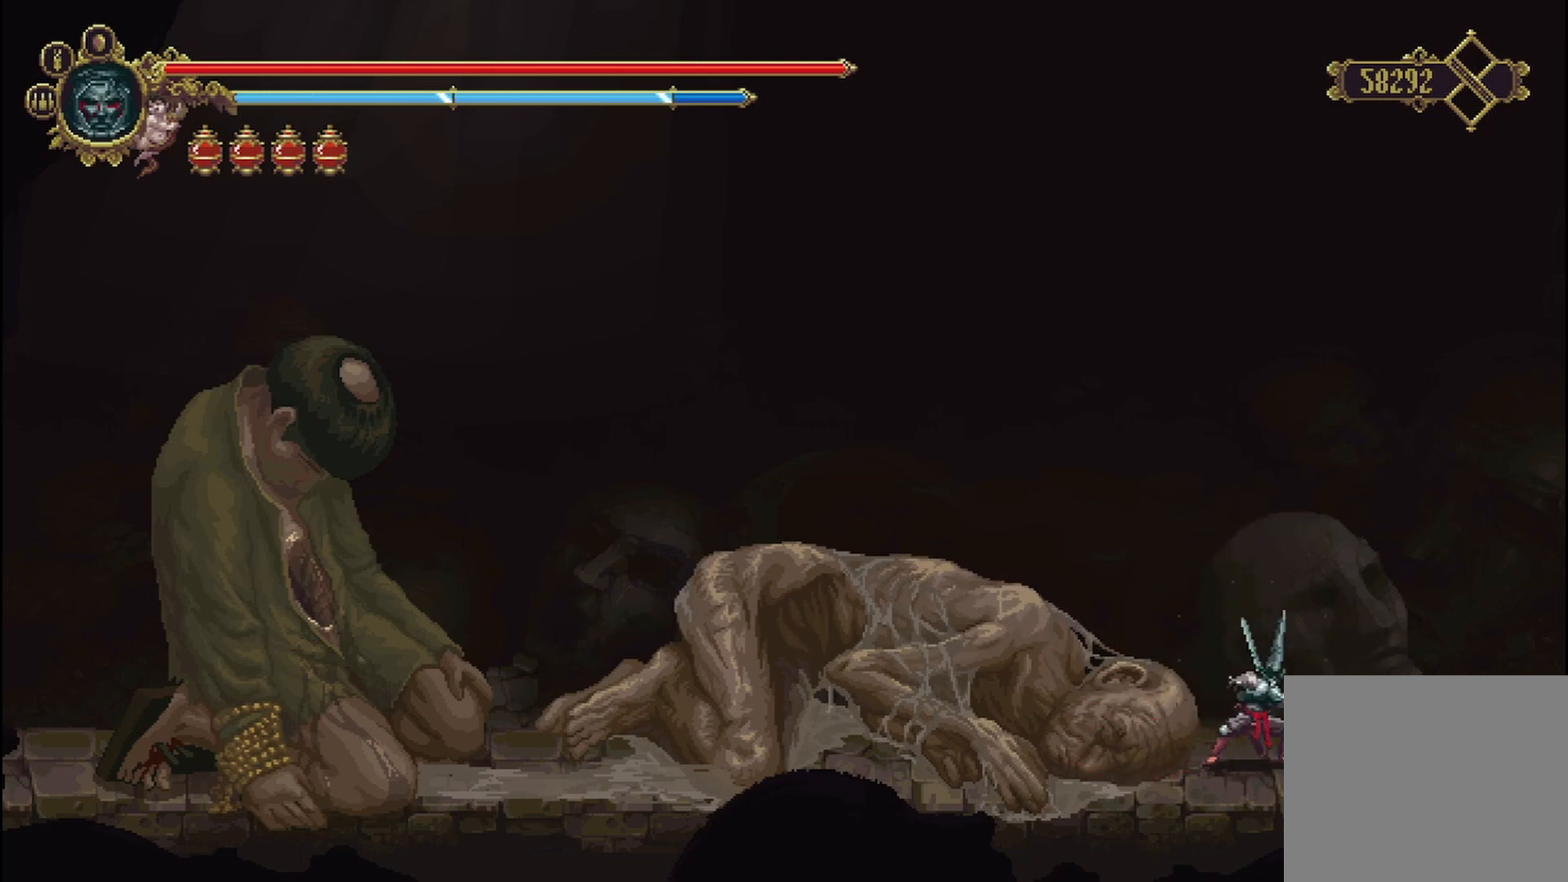
{"buttons": [], "left_stick": "left", "right_stick": "center", "events": [[83, "X", "up"], [125, "X", "down"], [292, "X", "up"], [333, "X", "down"], [458, "X", "up"]]}
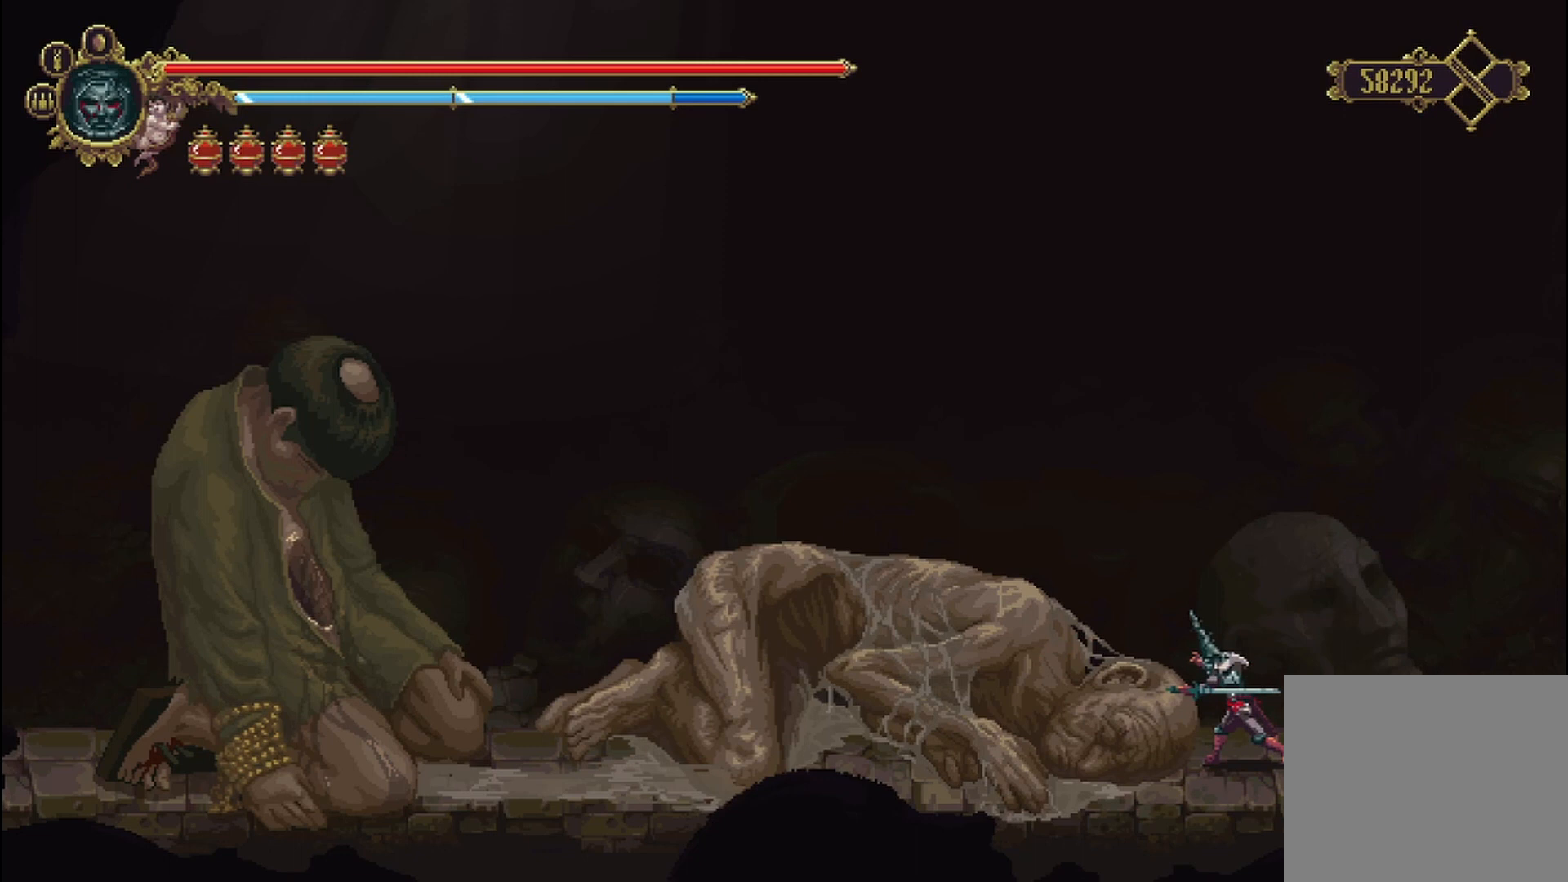
{"buttons": [], "left_stick": "up-left", "right_stick": "center", "events": [[42, "X", "down"], [125, "X", "up"], [208, "X", "down"], [333, "X", "up"], [375, "X", "down"], [458, "left_stick", "up-left"], [500, "X", "up"]]}
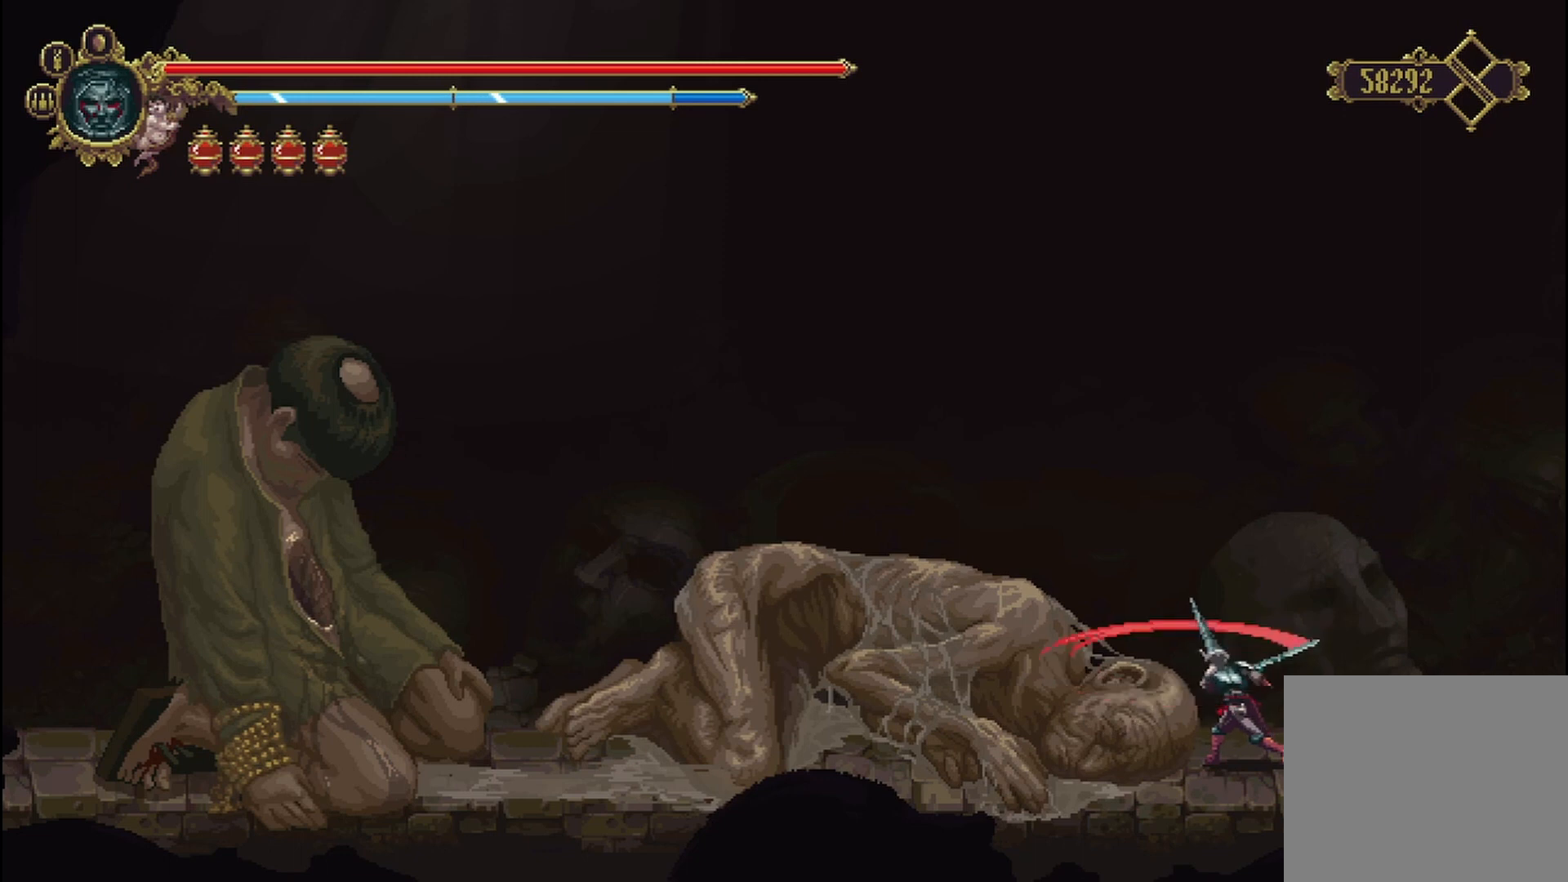
{"buttons": [], "left_stick": "right", "right_stick": "center", "events": [[42, "left_stick", "up-right"], [125, "left_stick", "right"]]}
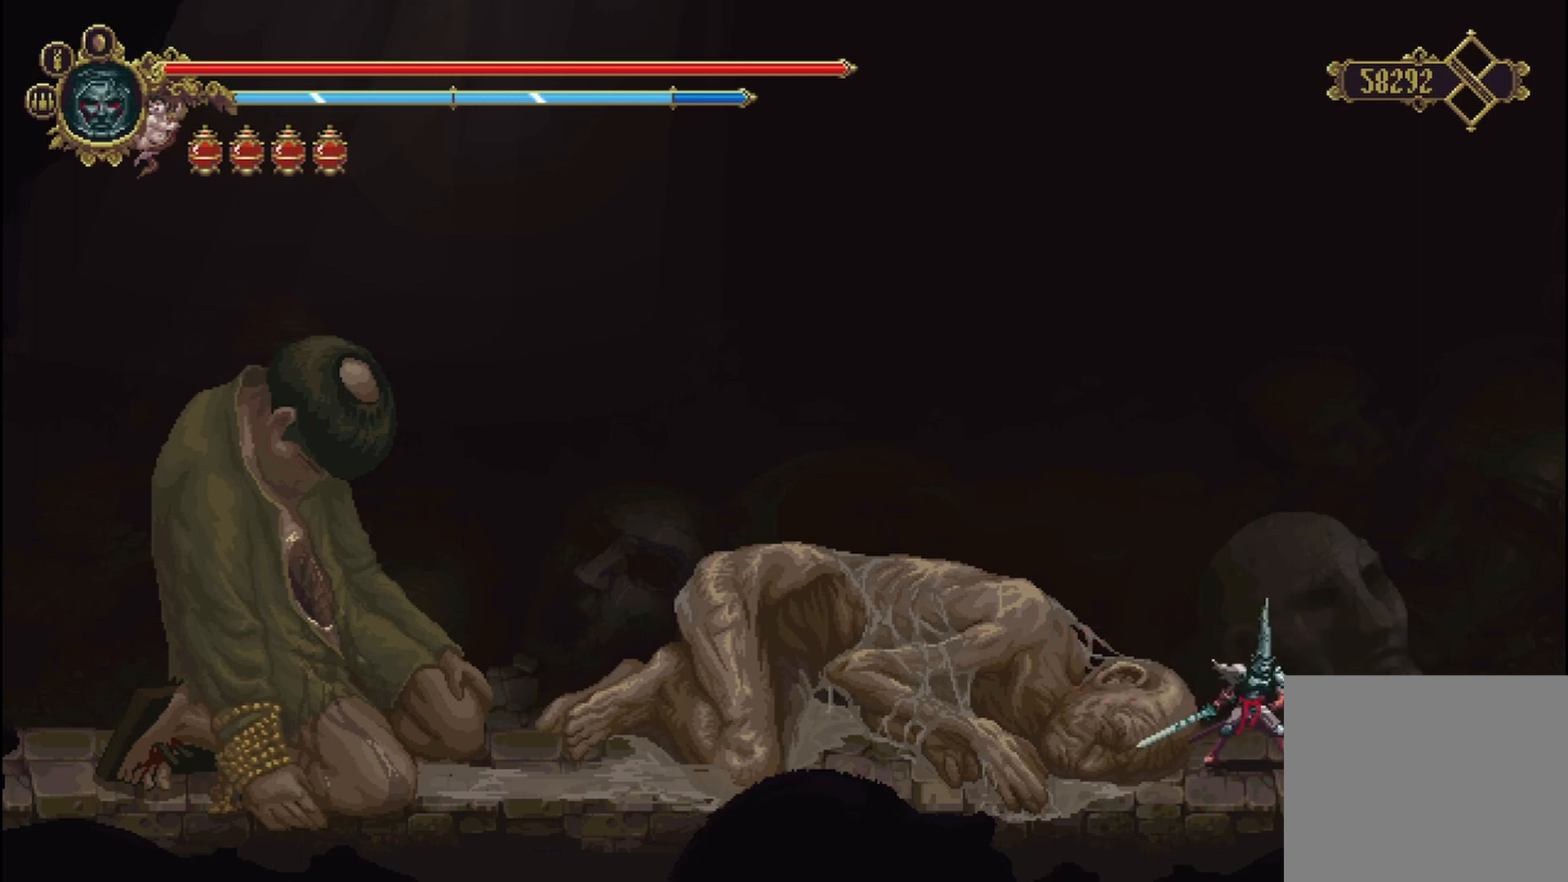
{"buttons": [], "left_stick": "right", "right_stick": "center", "events": []}
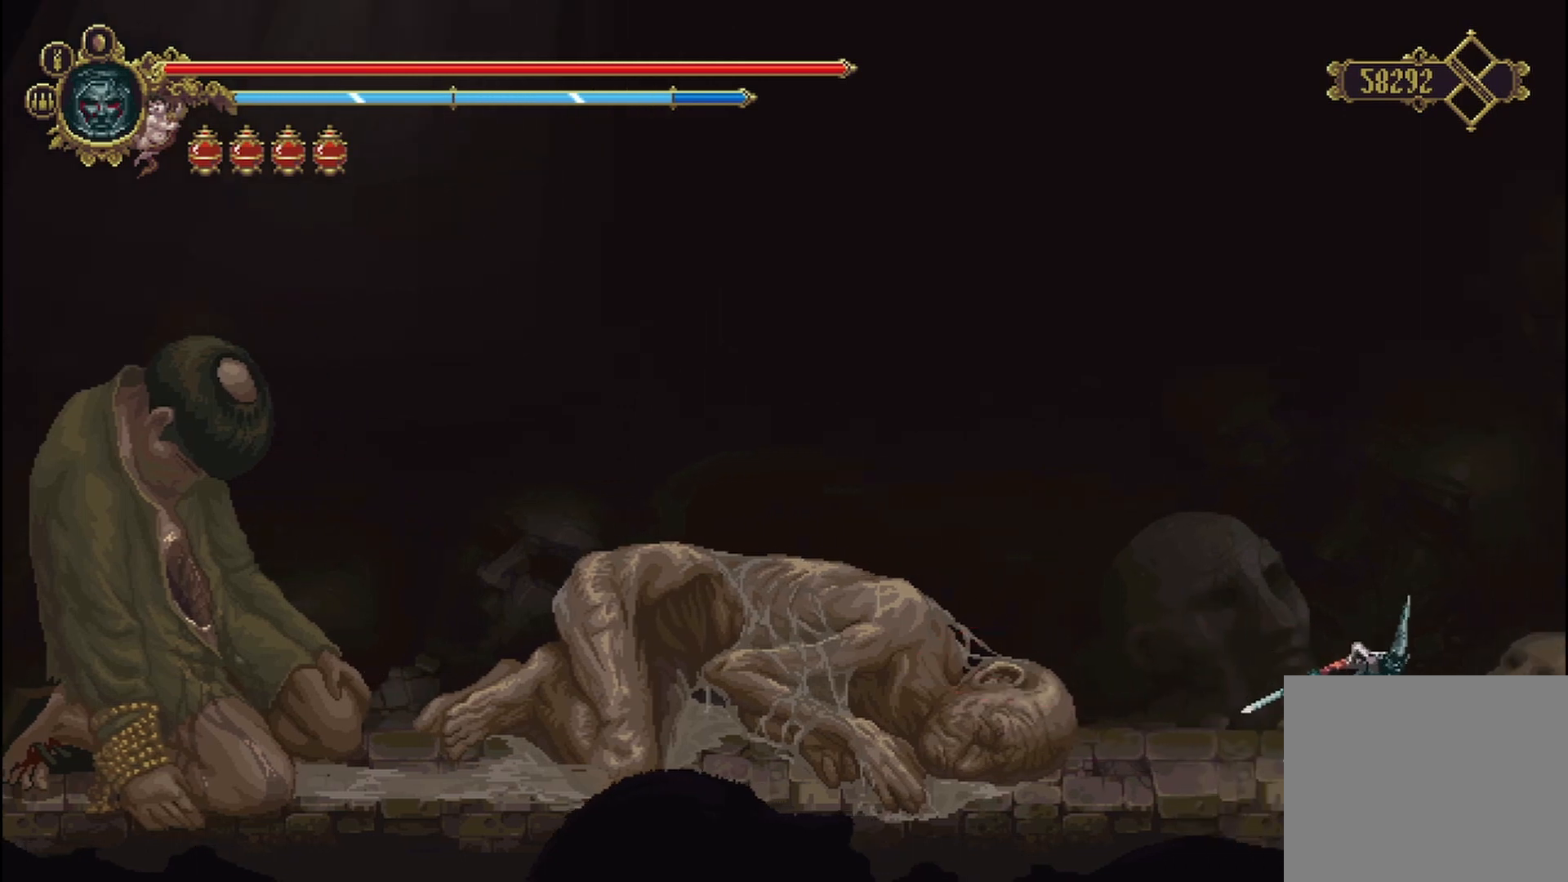
{"buttons": [], "left_stick": "center", "right_stick": "center", "events": [[208, "left_stick", "center"]]}
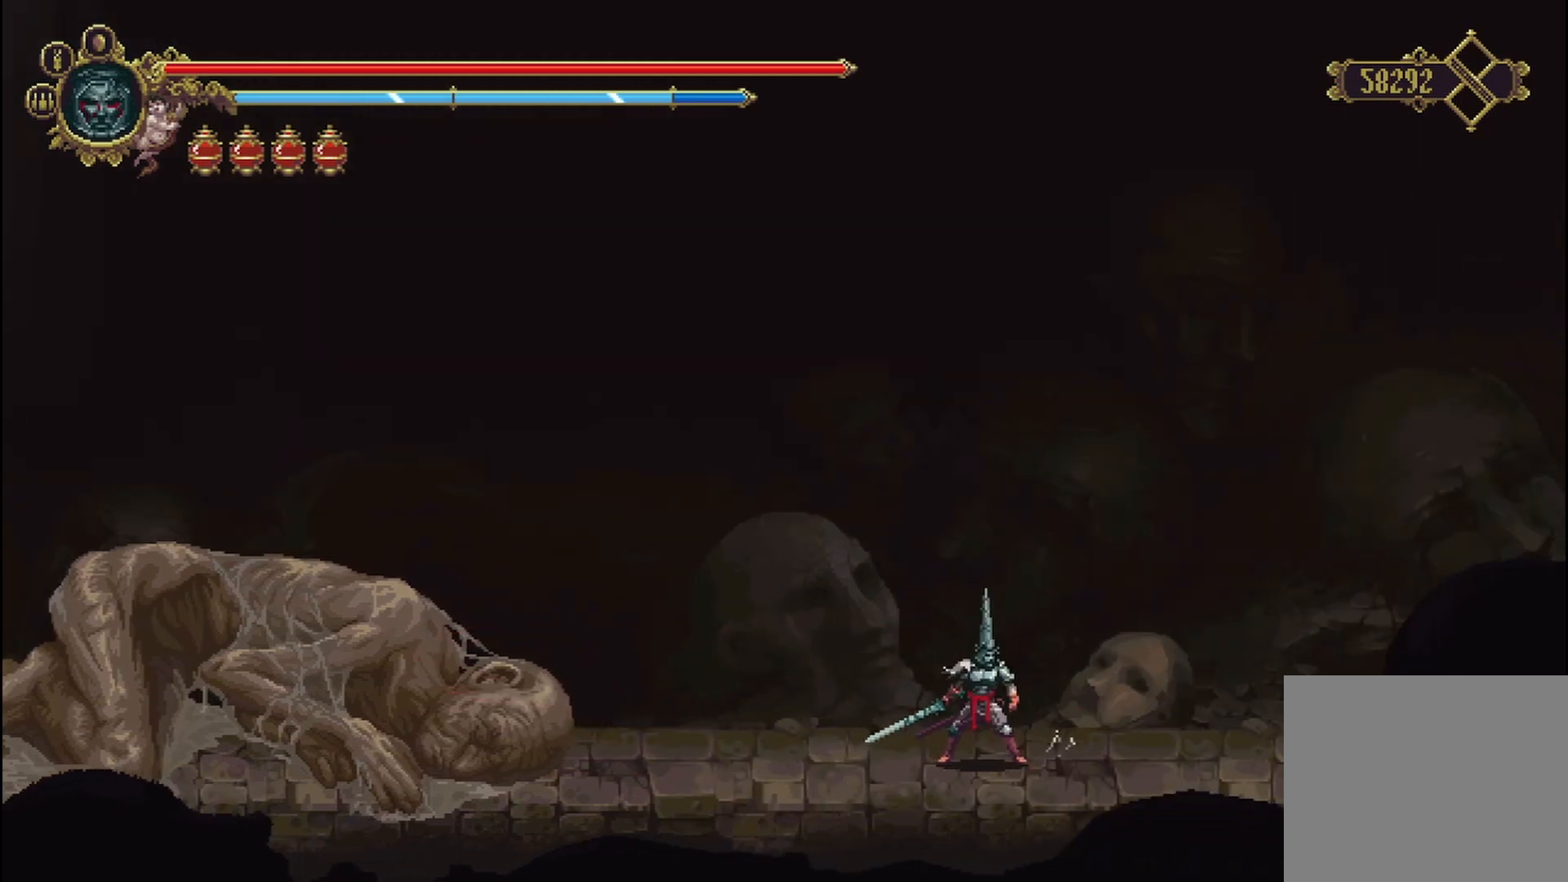
{"buttons": [], "left_stick": "center", "right_stick": "center", "events": []}
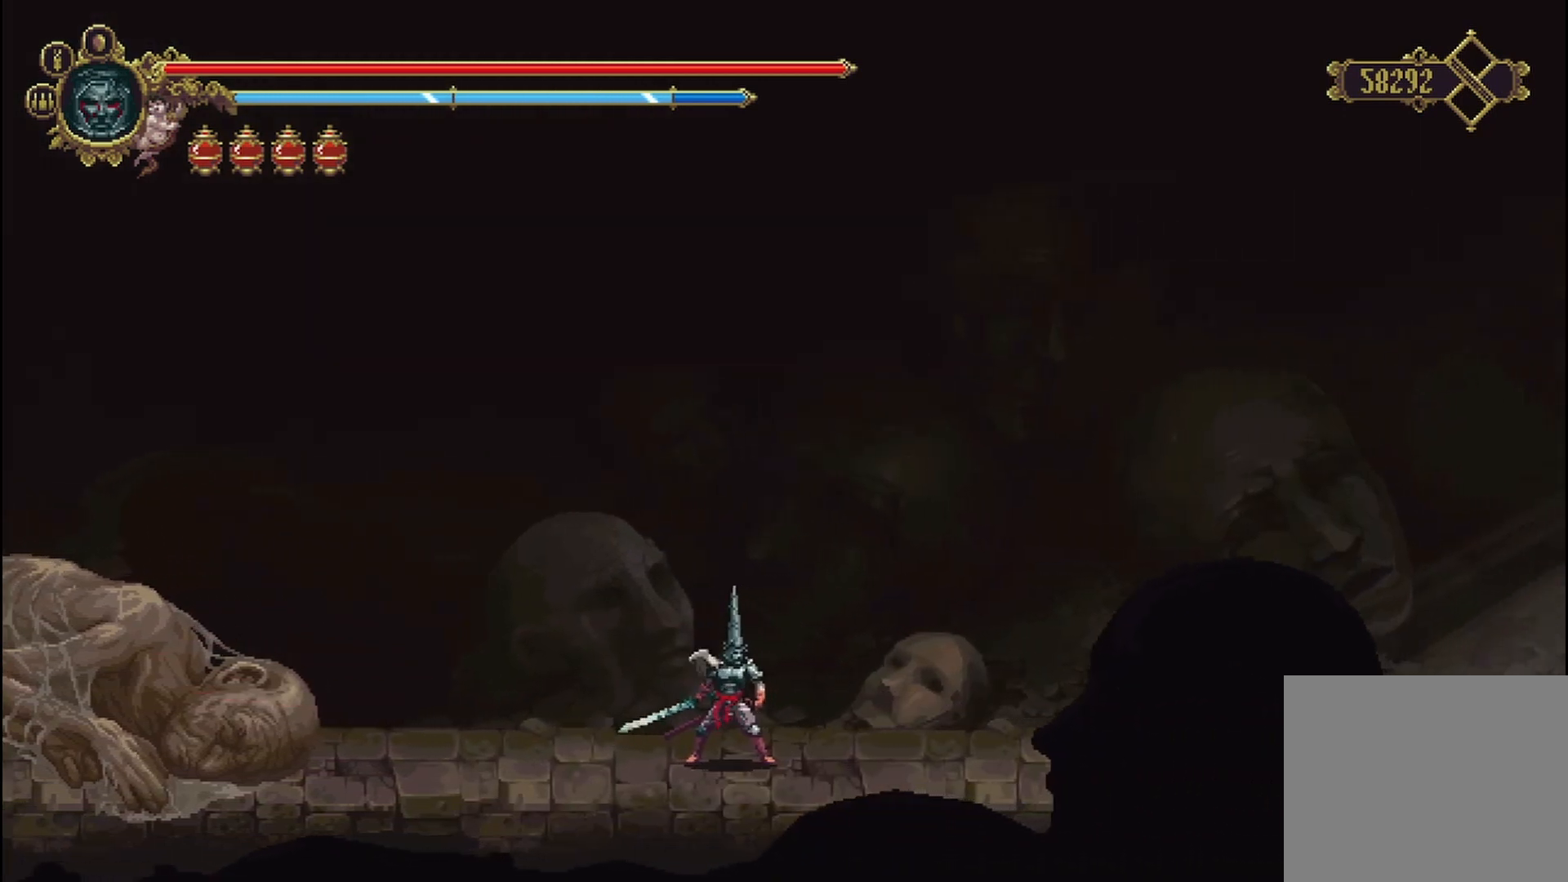
{"buttons": [], "left_stick": "center", "right_stick": "center", "events": [[292, "left_stick", "left"], [500, "left_stick", "center"]]}
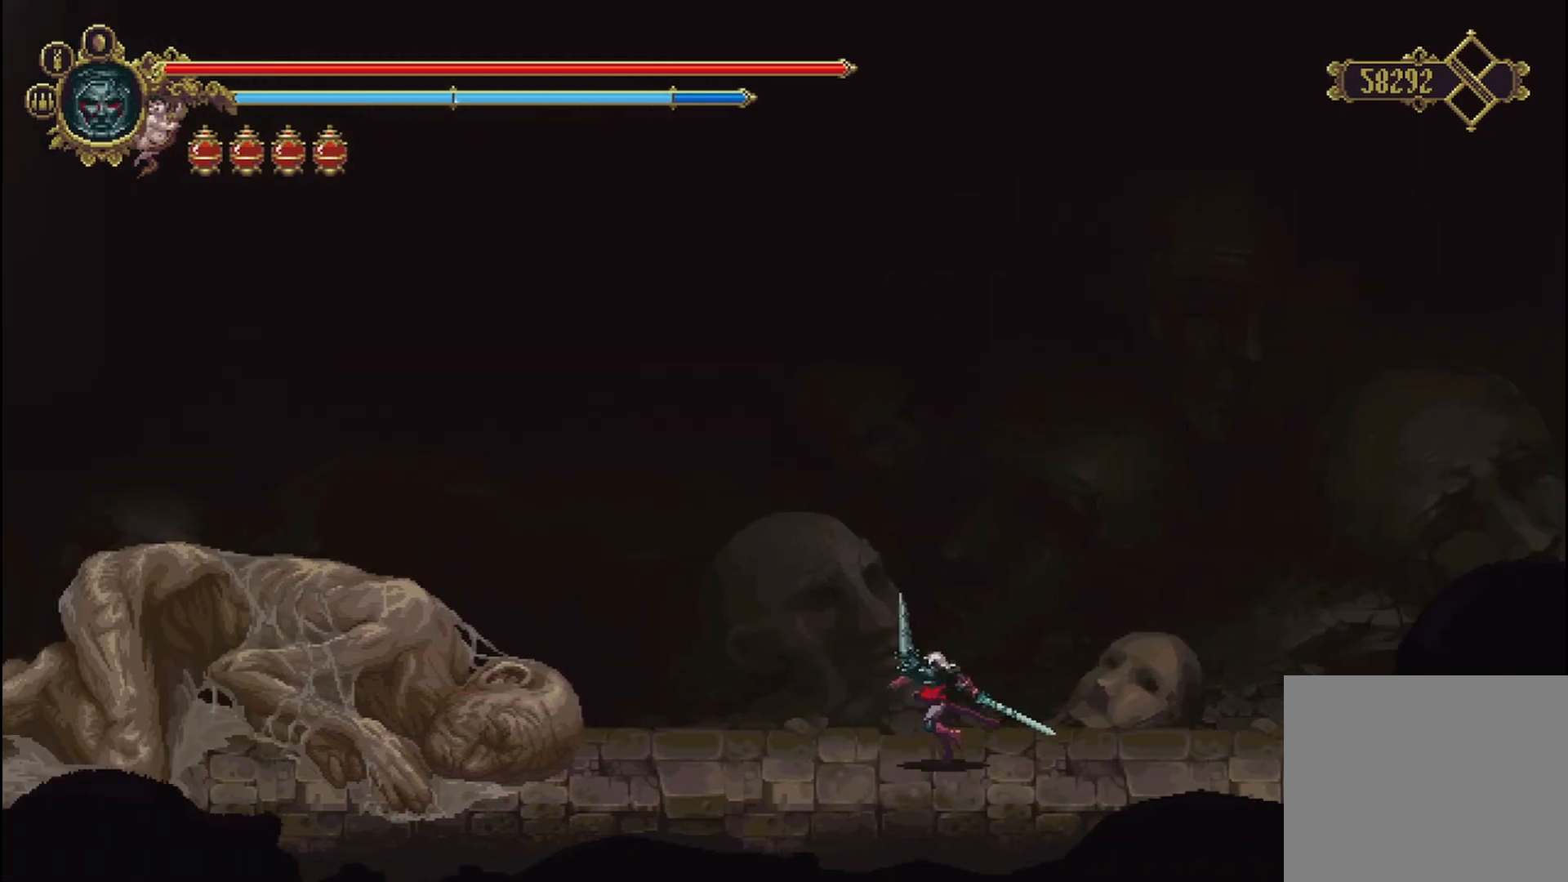
{"buttons": [], "left_stick": "center", "right_stick": "center", "events": []}
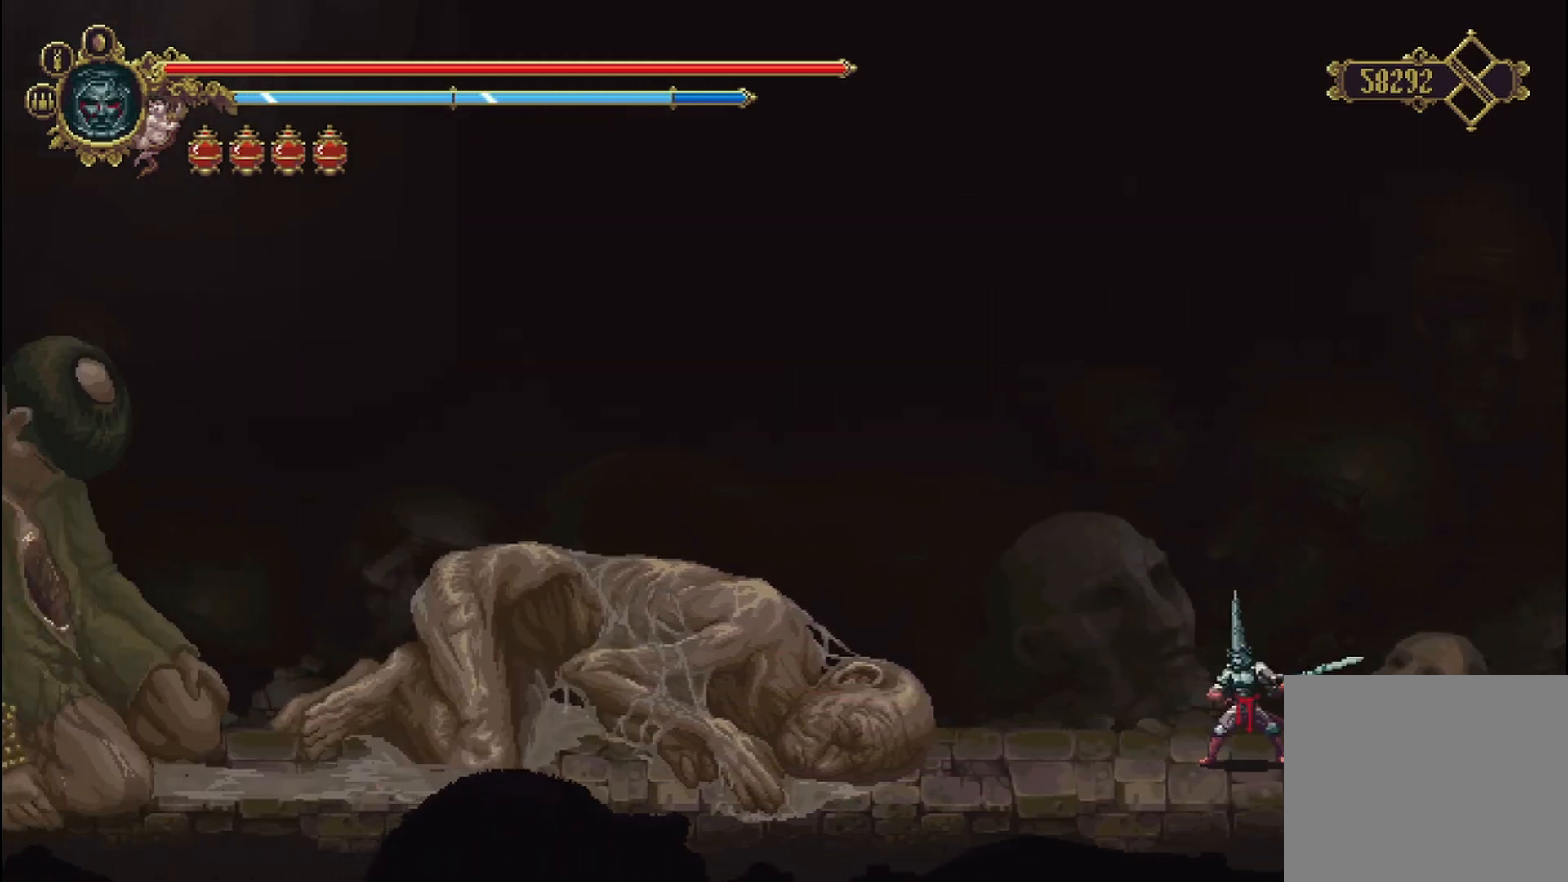
{"buttons": [], "left_stick": "center", "right_stick": "center", "events": [[250, "SELECT", "down"], [333, "SELECT", "up"]]}
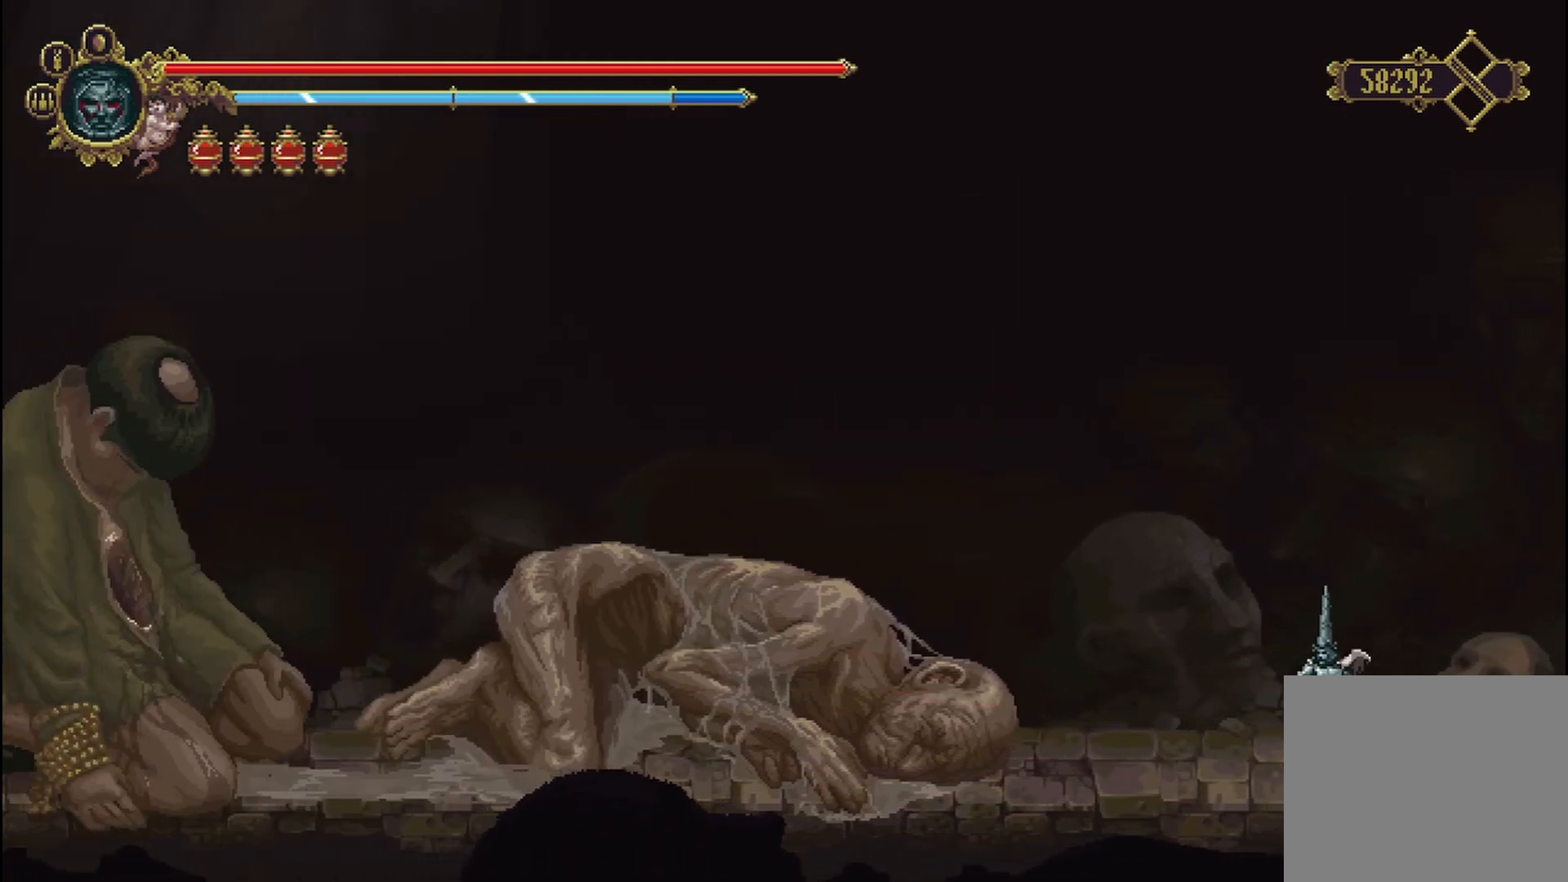
{"buttons": ["R2"], "left_stick": "left", "right_stick": "center", "events": [[333, "left_stick", "left"], [458, "R2", "down"]]}
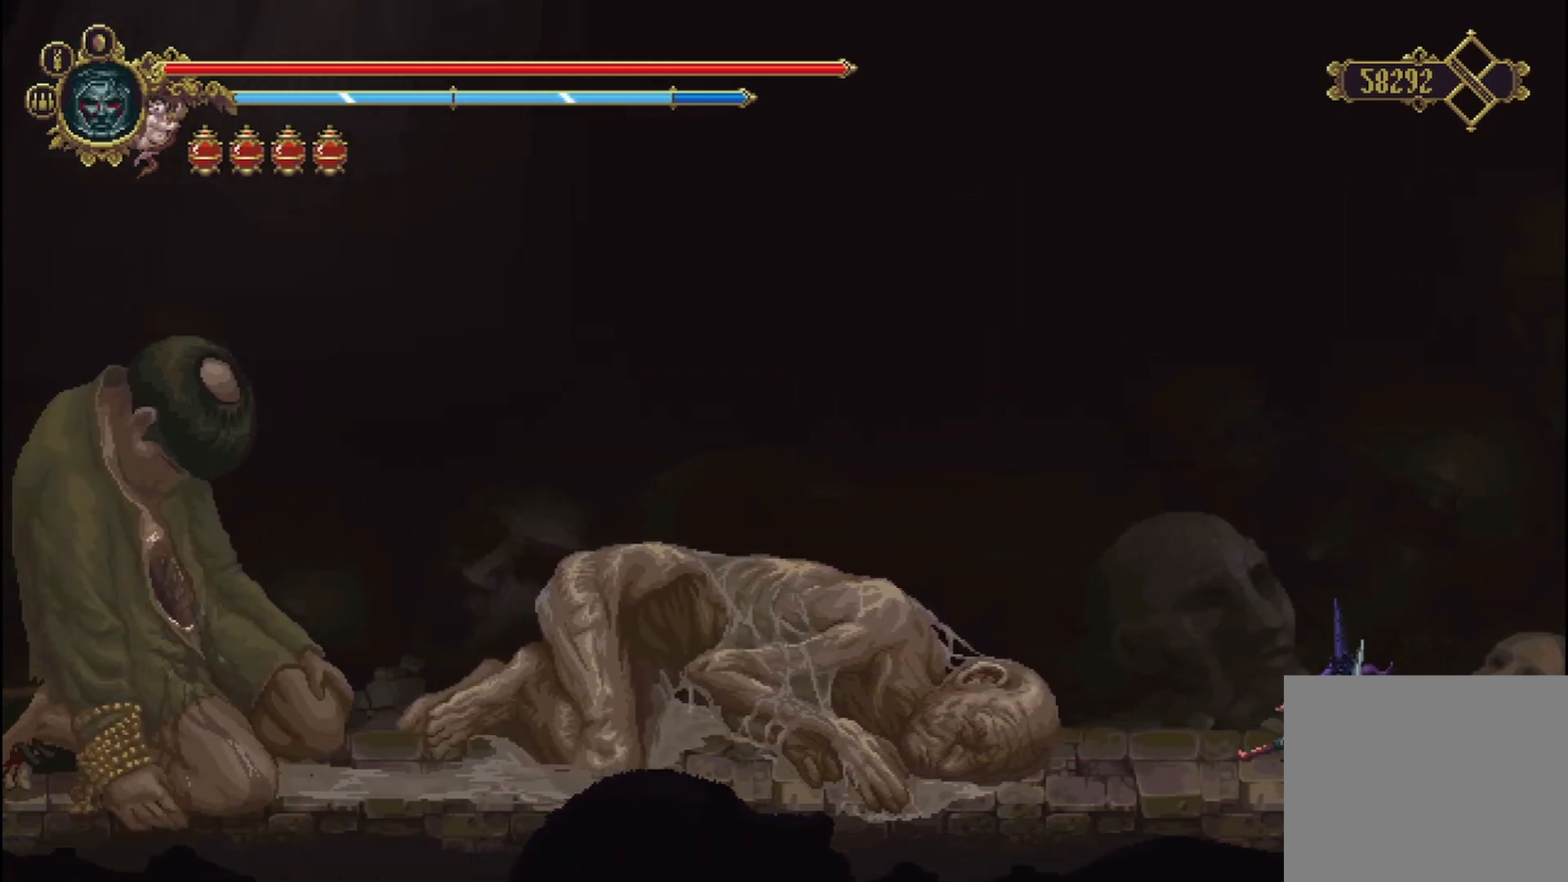
{"buttons": [], "left_stick": "center", "right_stick": "center", "events": [[42, "left_stick", "center"], [250, "R2", "up"]]}
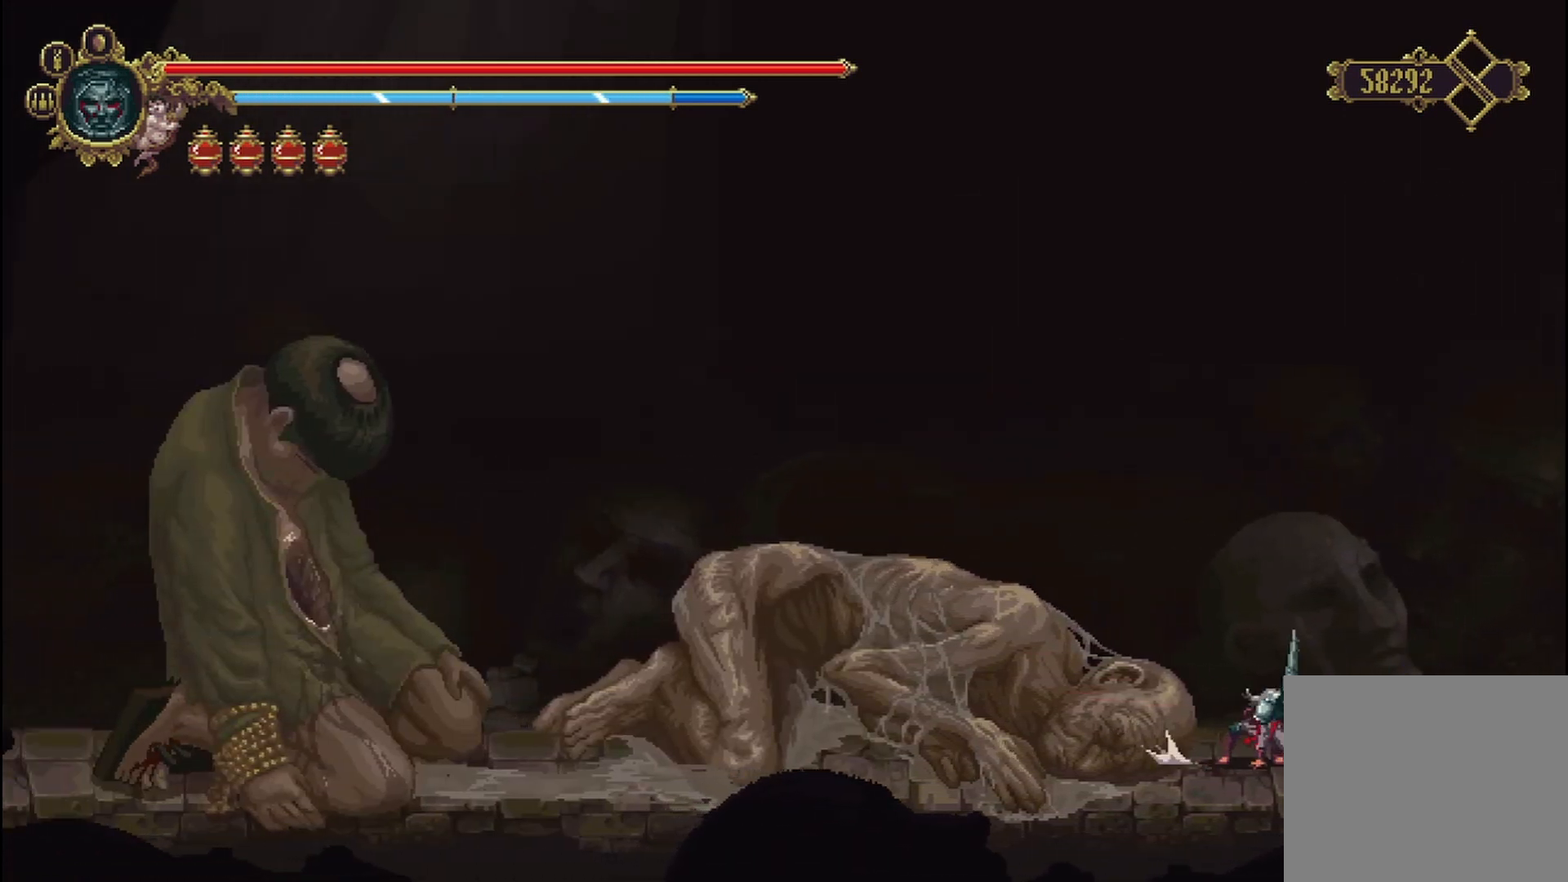
{"buttons": [], "left_stick": "center", "right_stick": "center", "events": [[167, "L2", "down"], [375, "L2", "up"]]}
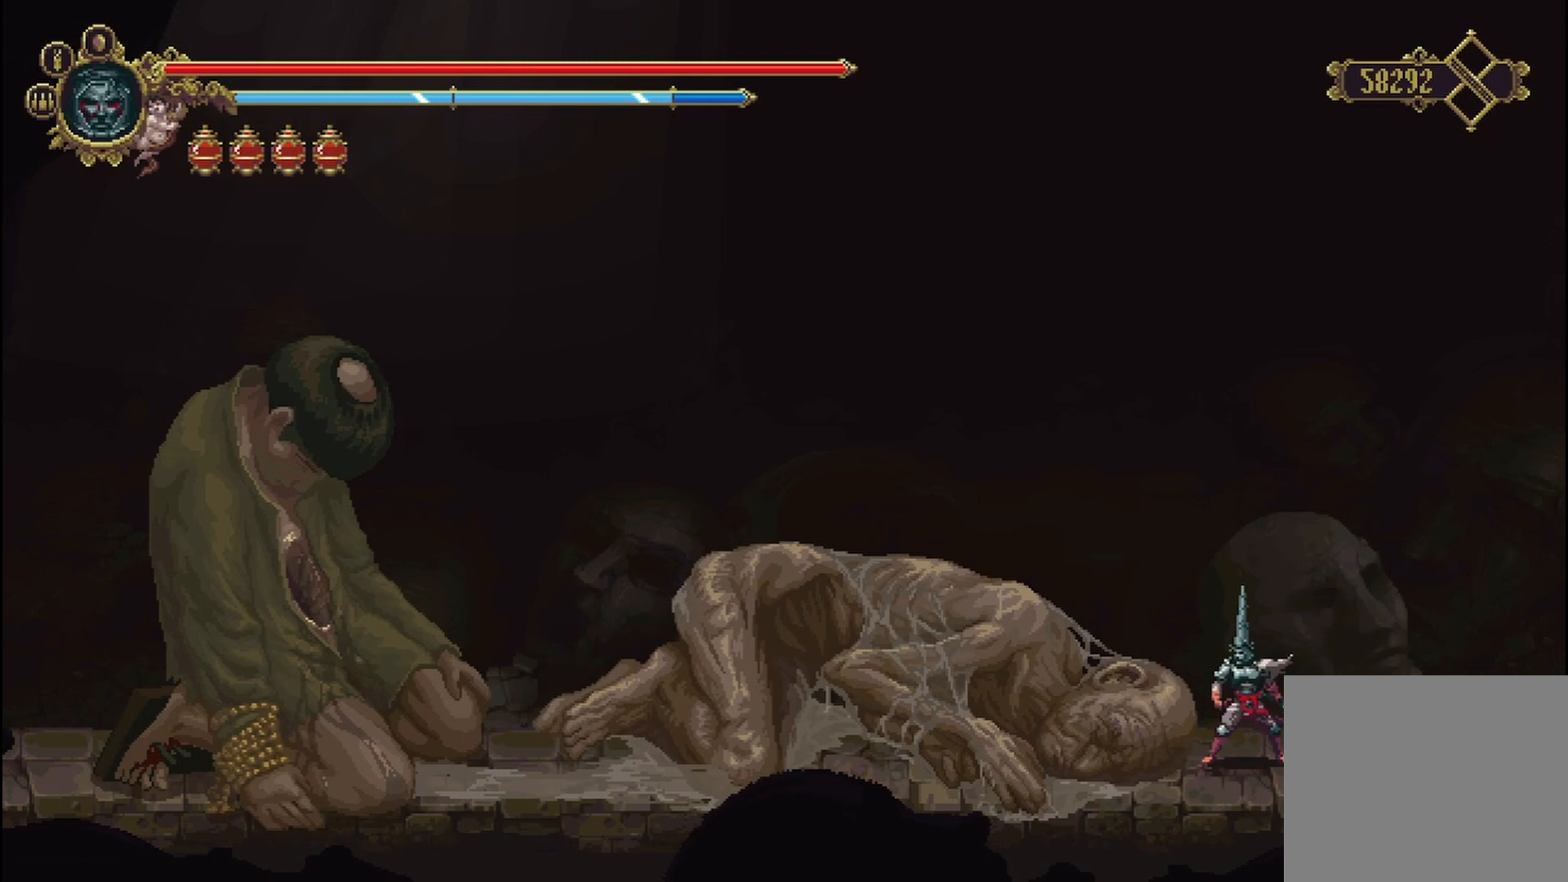
{"buttons": [], "left_stick": "center", "right_stick": "center", "events": [[333, "L2", "down"], [500, "L2", "up"]]}
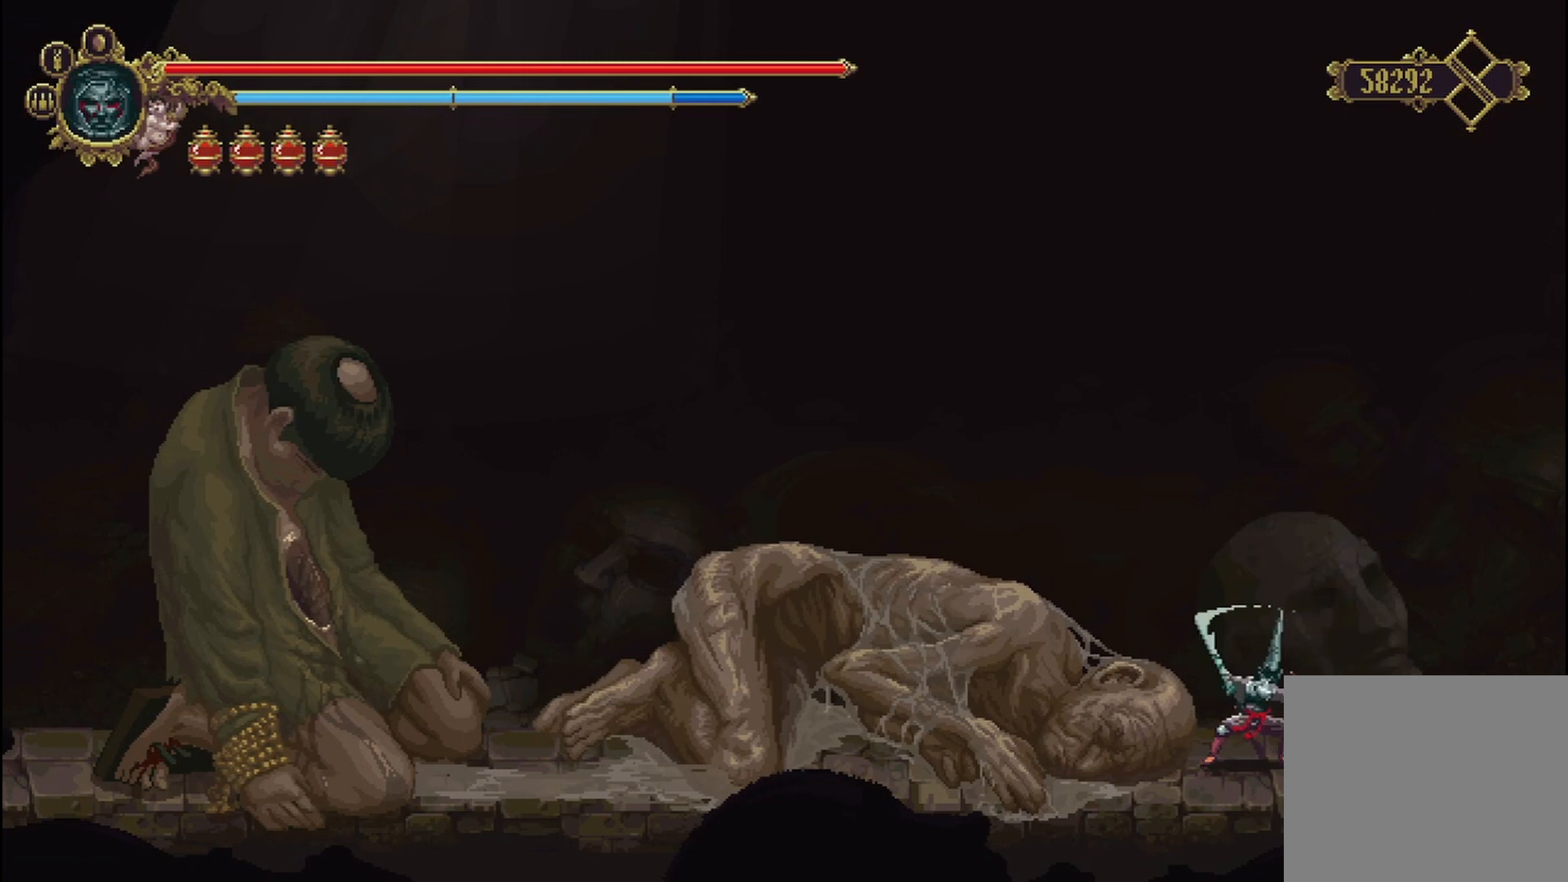
{"buttons": [], "left_stick": "center", "right_stick": "center", "events": []}
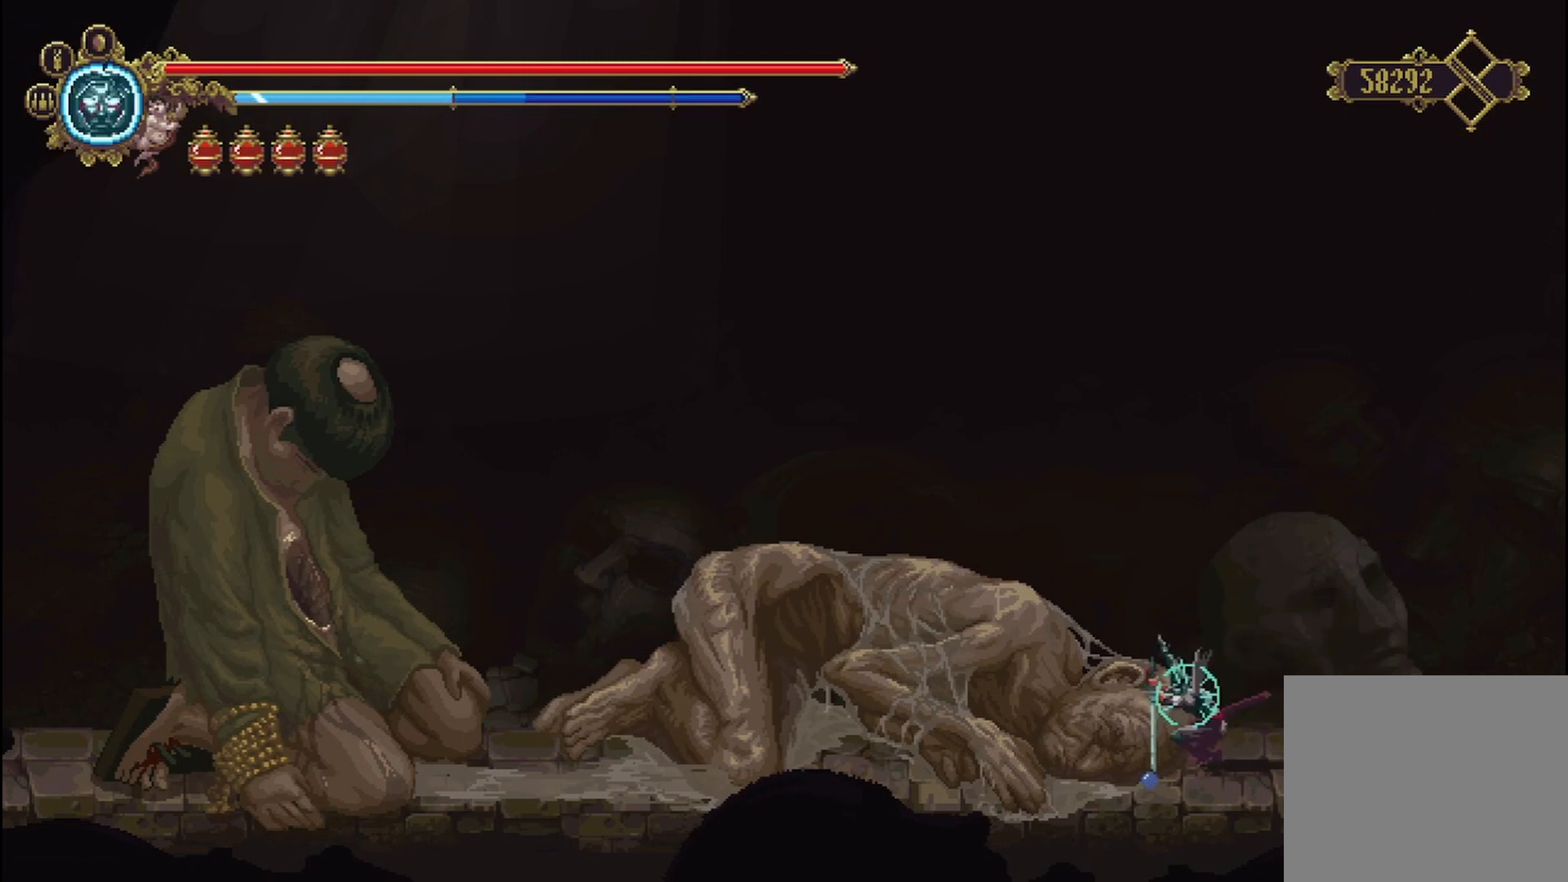
{"buttons": [], "left_stick": "center", "right_stick": "center", "events": []}
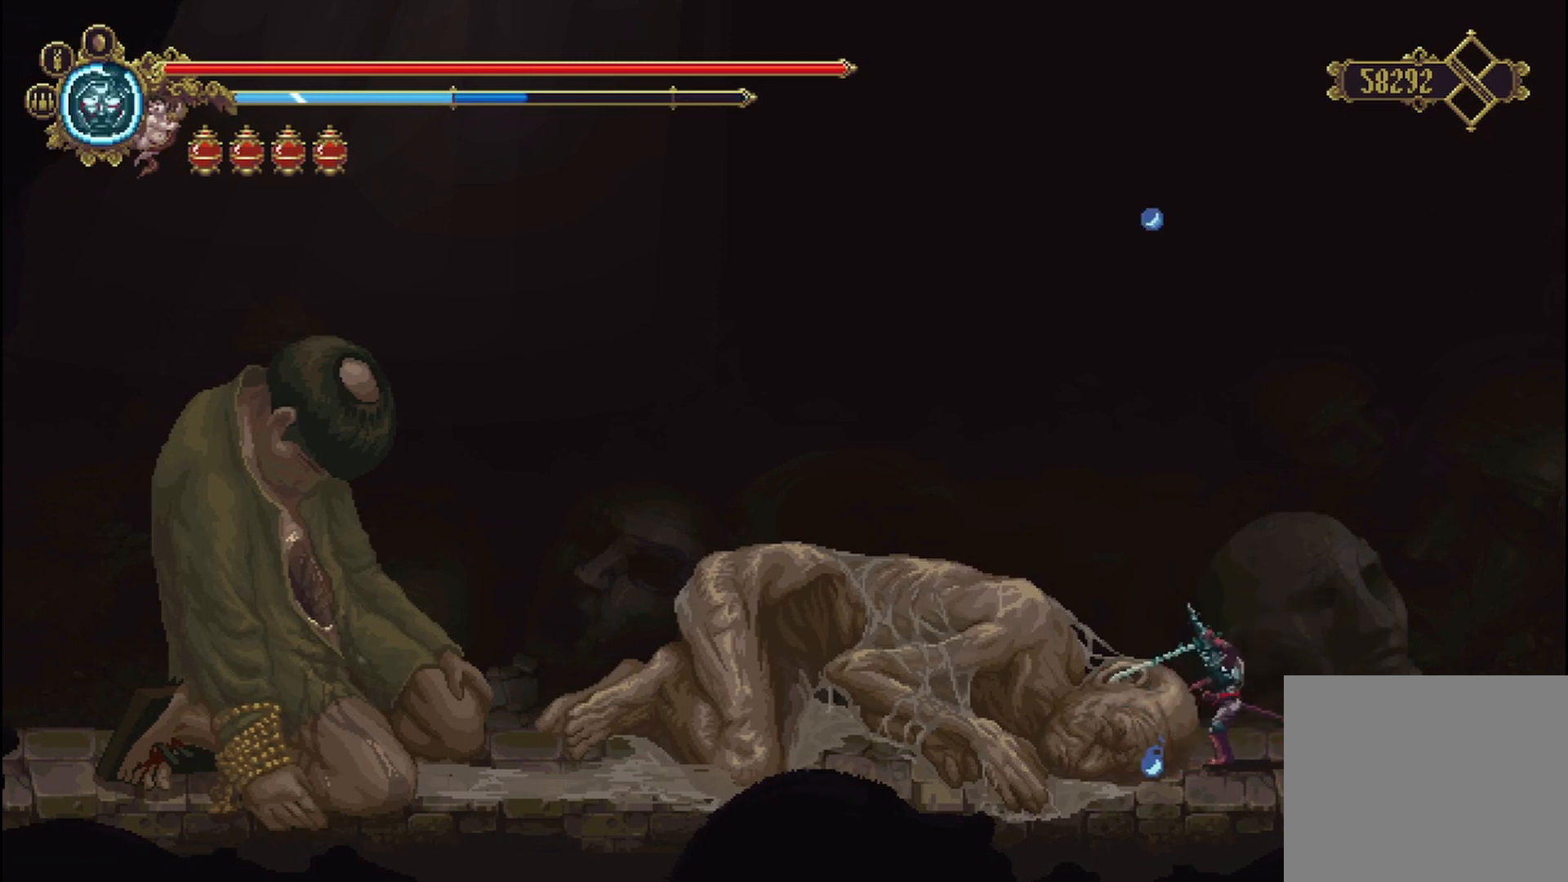
{"buttons": [], "left_stick": "center", "right_stick": "center", "events": []}
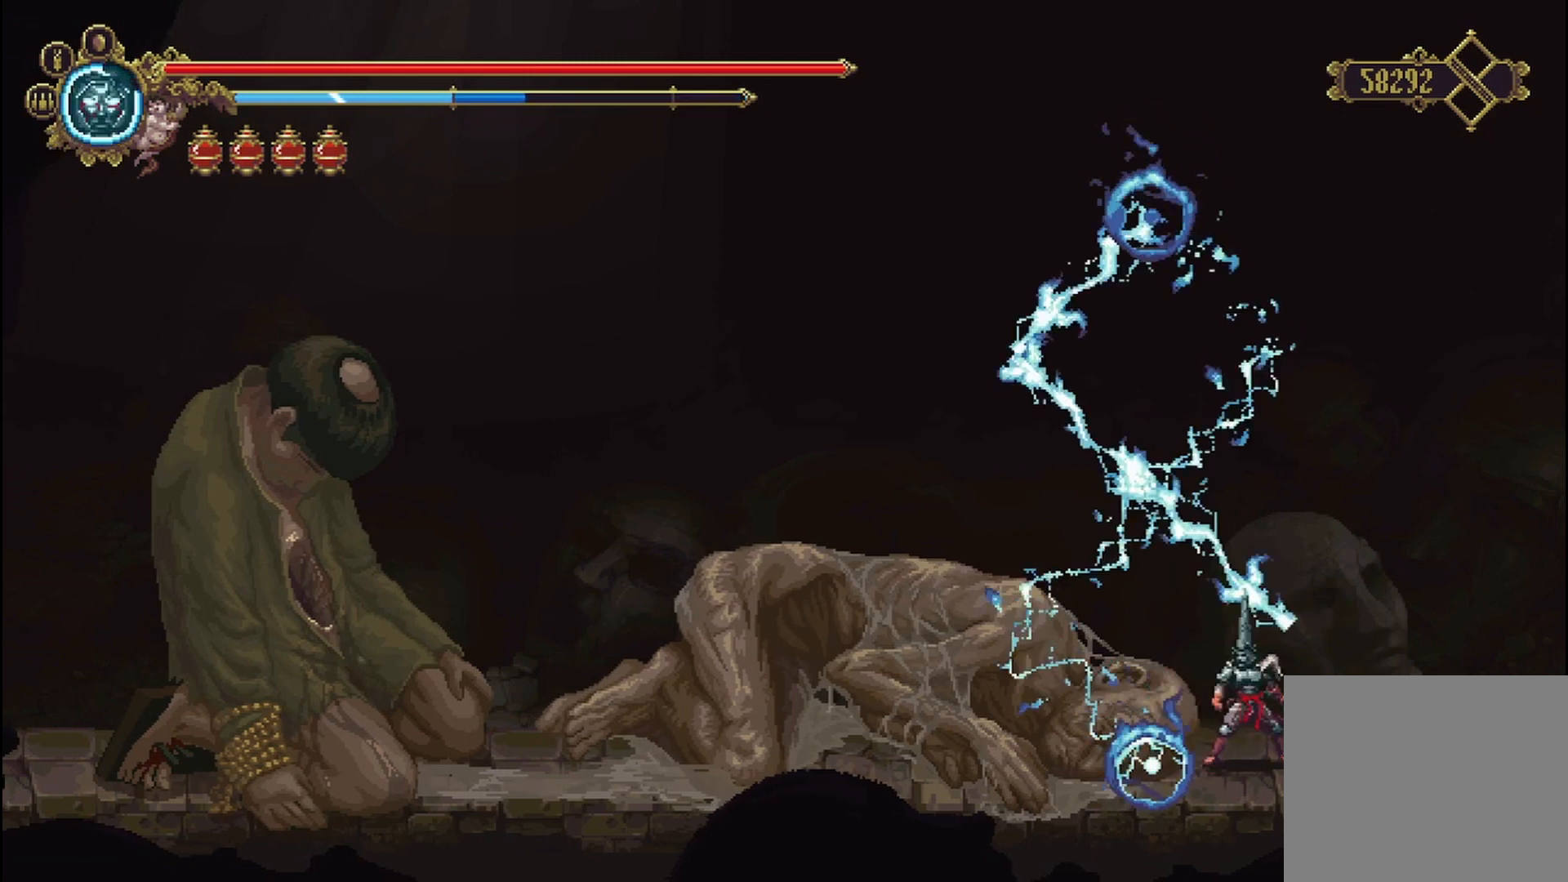
{"buttons": [], "left_stick": "right", "right_stick": "center", "events": [[458, "left_stick", "right"]]}